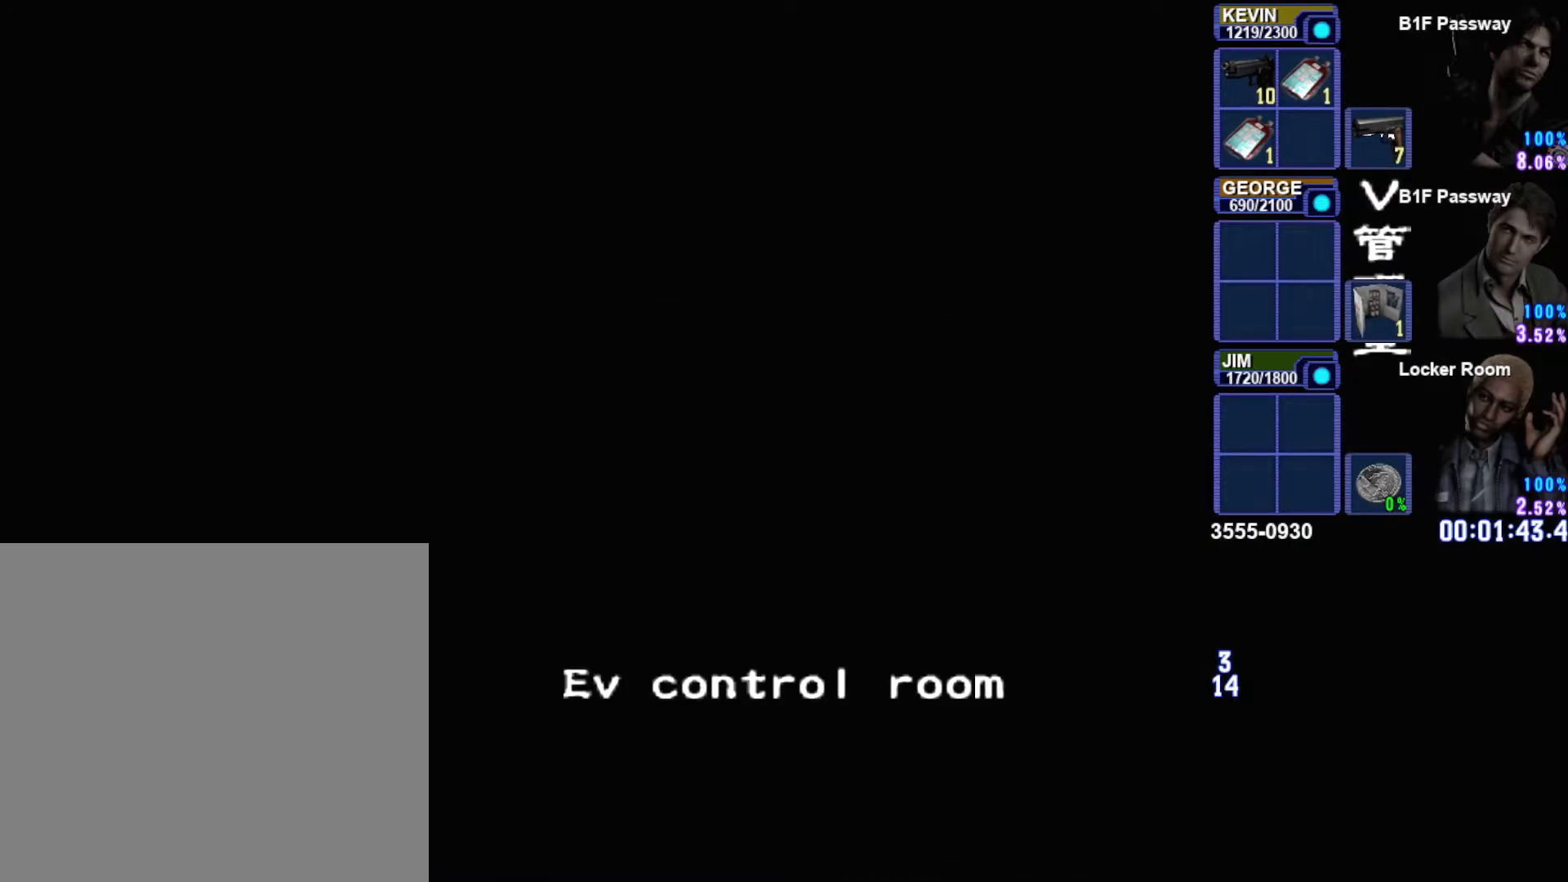
Gameplay with a controller (PlayStation layout); each line is a JSON object with the inputs held at the frame after it. "button_events" lists button changes between this image and that frame as [ms after this image, input, new state], when the widget could be followed in between (sticks are given only as held states).
{"buttons": [], "left_stick": "center", "right_stick": "center", "button_events": []}
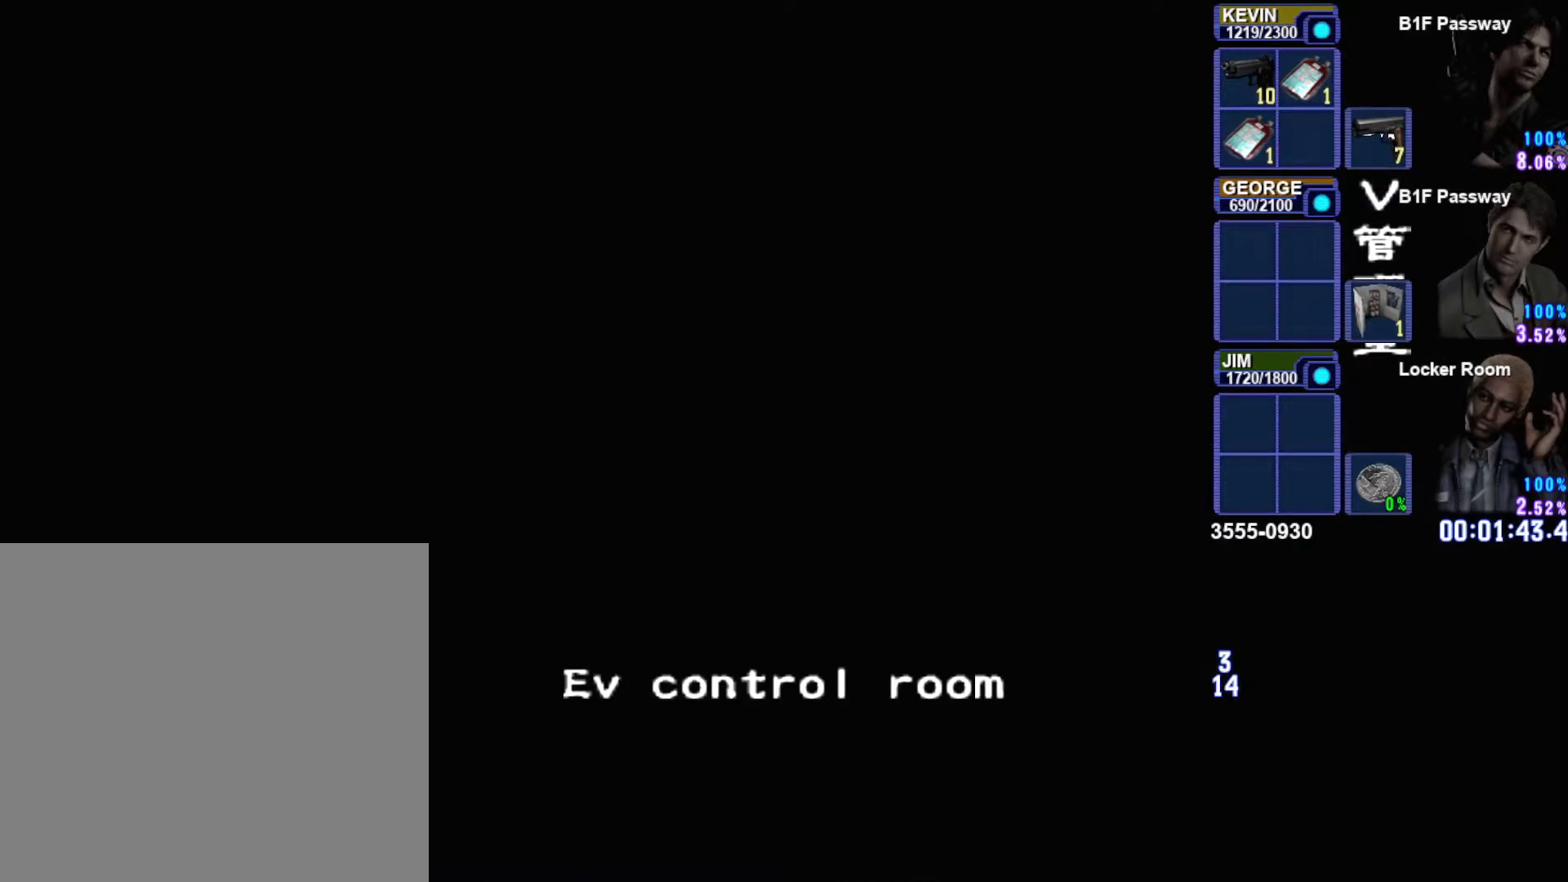
{"buttons": [], "left_stick": "center", "right_stick": "center", "button_events": [[183, "CIRCLE", "down"], [300, "CIRCLE", "up"], [417, "CIRCLE", "down"], [500, "CIRCLE", "up"]]}
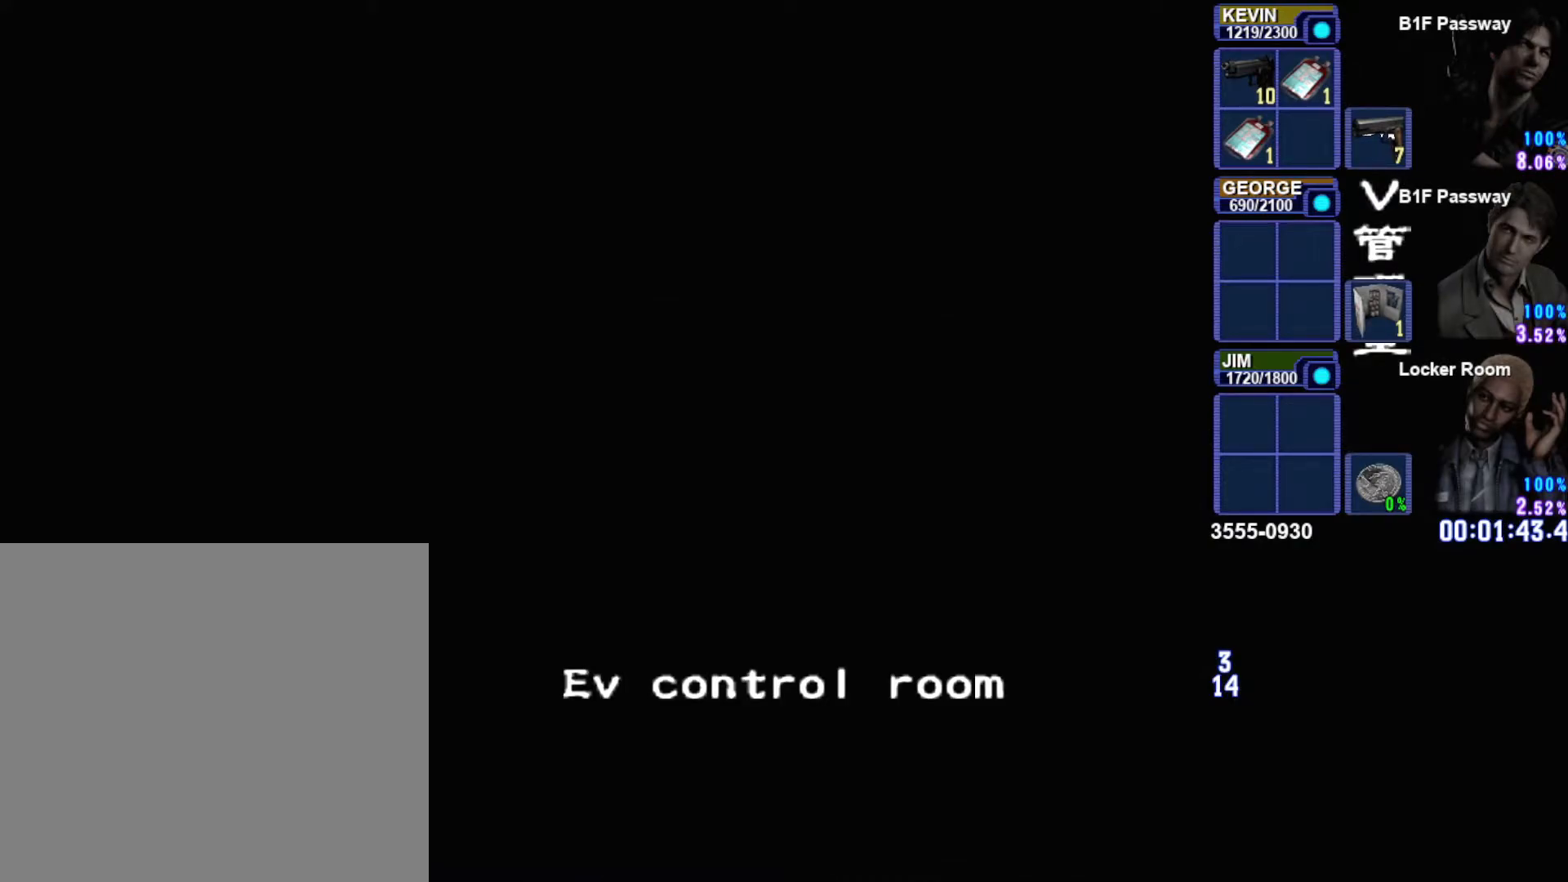
{"buttons": ["CIRCLE"], "left_stick": "down", "right_stick": "center", "button_events": [[100, "CIRCLE", "down"], [233, "CIRCLE", "up"], [367, "CIRCLE", "down"]]}
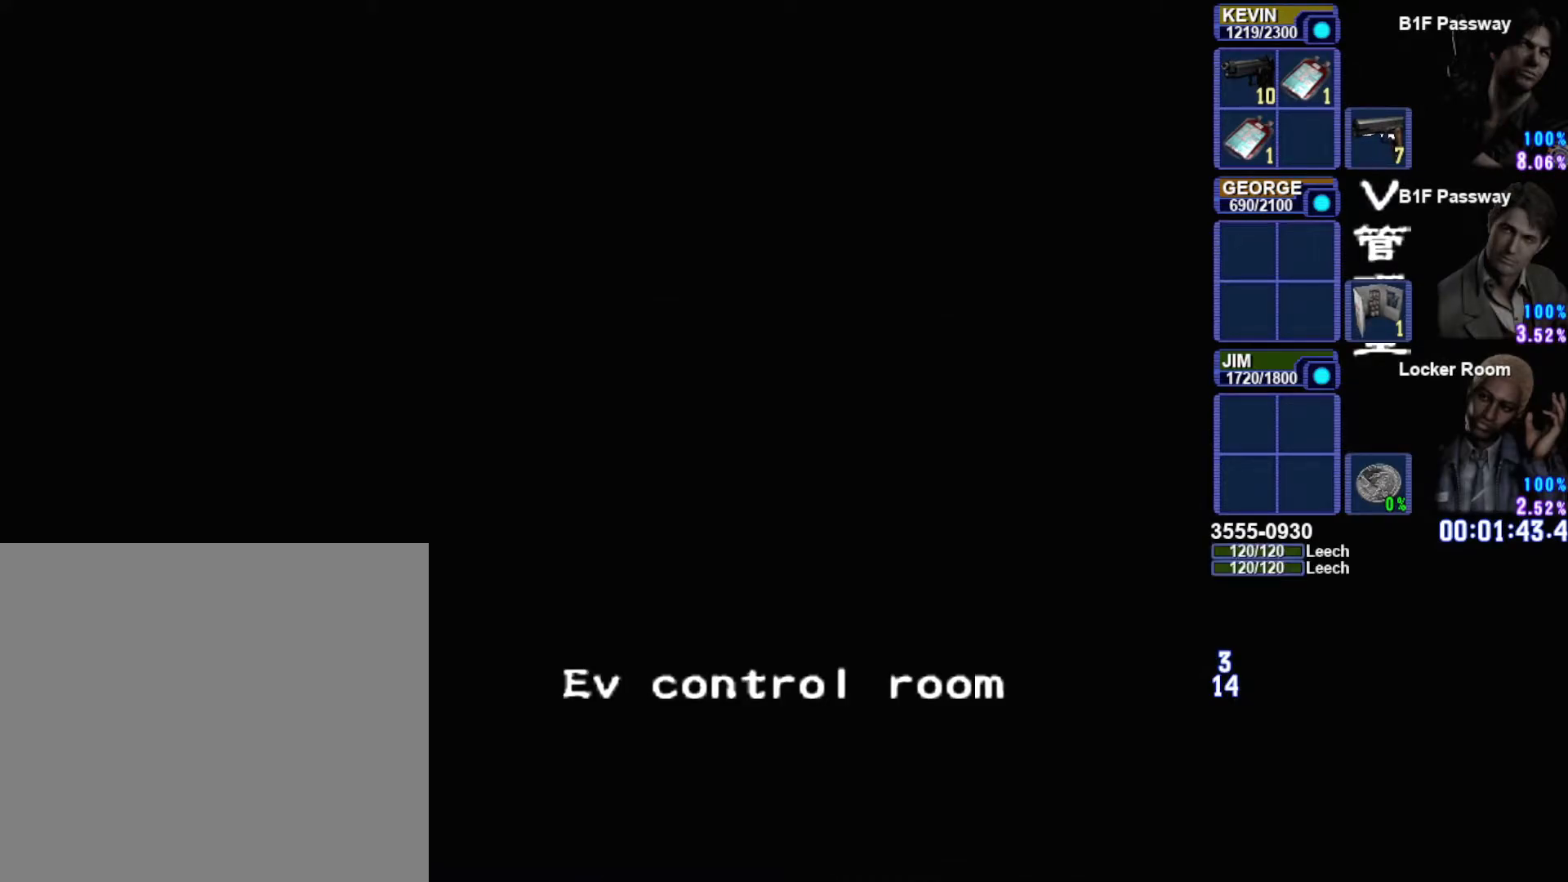
{"buttons": ["CIRCLE"], "left_stick": "down", "right_stick": "center", "button_events": [[33, "CIRCLE", "up"], [250, "CIRCLE", "down"], [367, "CIRCLE", "up"], [433, "CIRCLE", "down"]]}
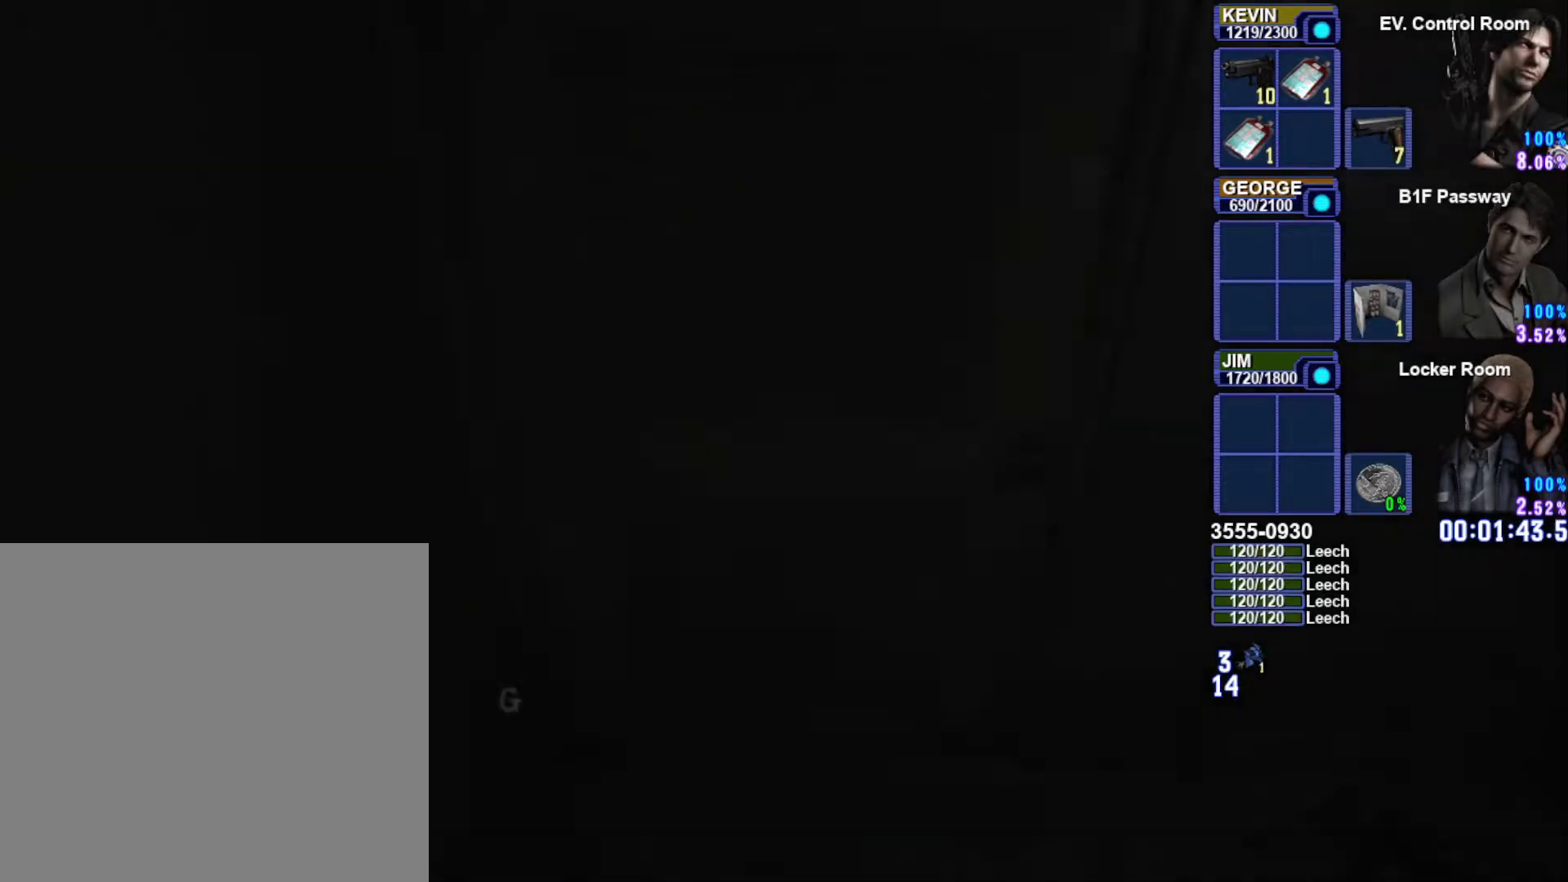
{"buttons": [], "left_stick": "down", "right_stick": "center", "button_events": [[233, "CIRCLE", "up"], [300, "CIRCLE", "down"], [417, "CIRCLE", "up"]]}
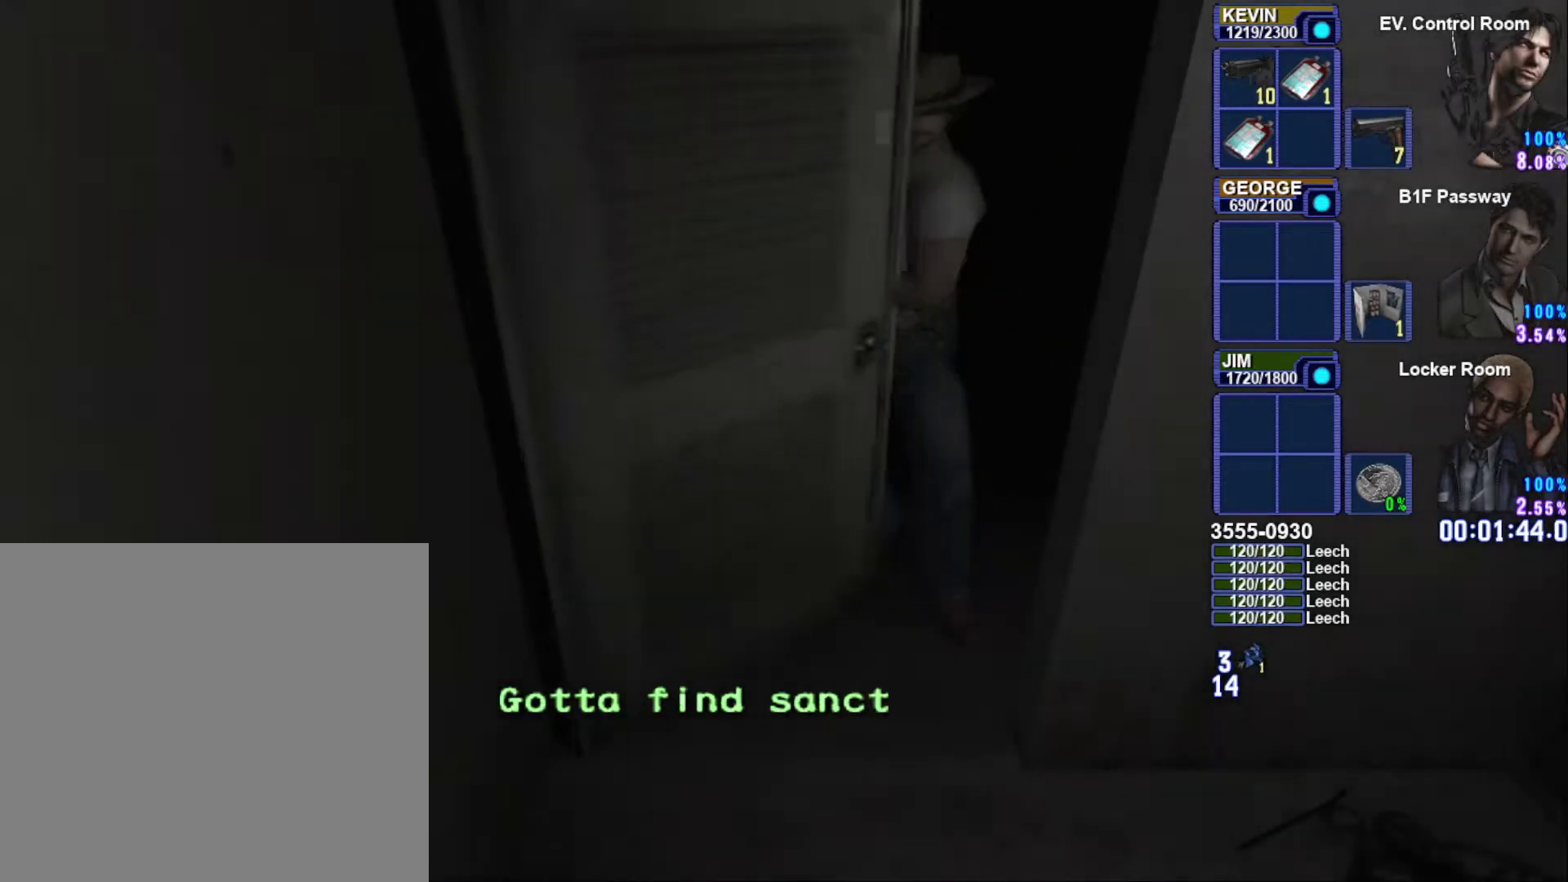
{"buttons": ["SQUARE"], "left_stick": "down", "right_stick": "center", "button_events": [[433, "SQUARE", "down"]]}
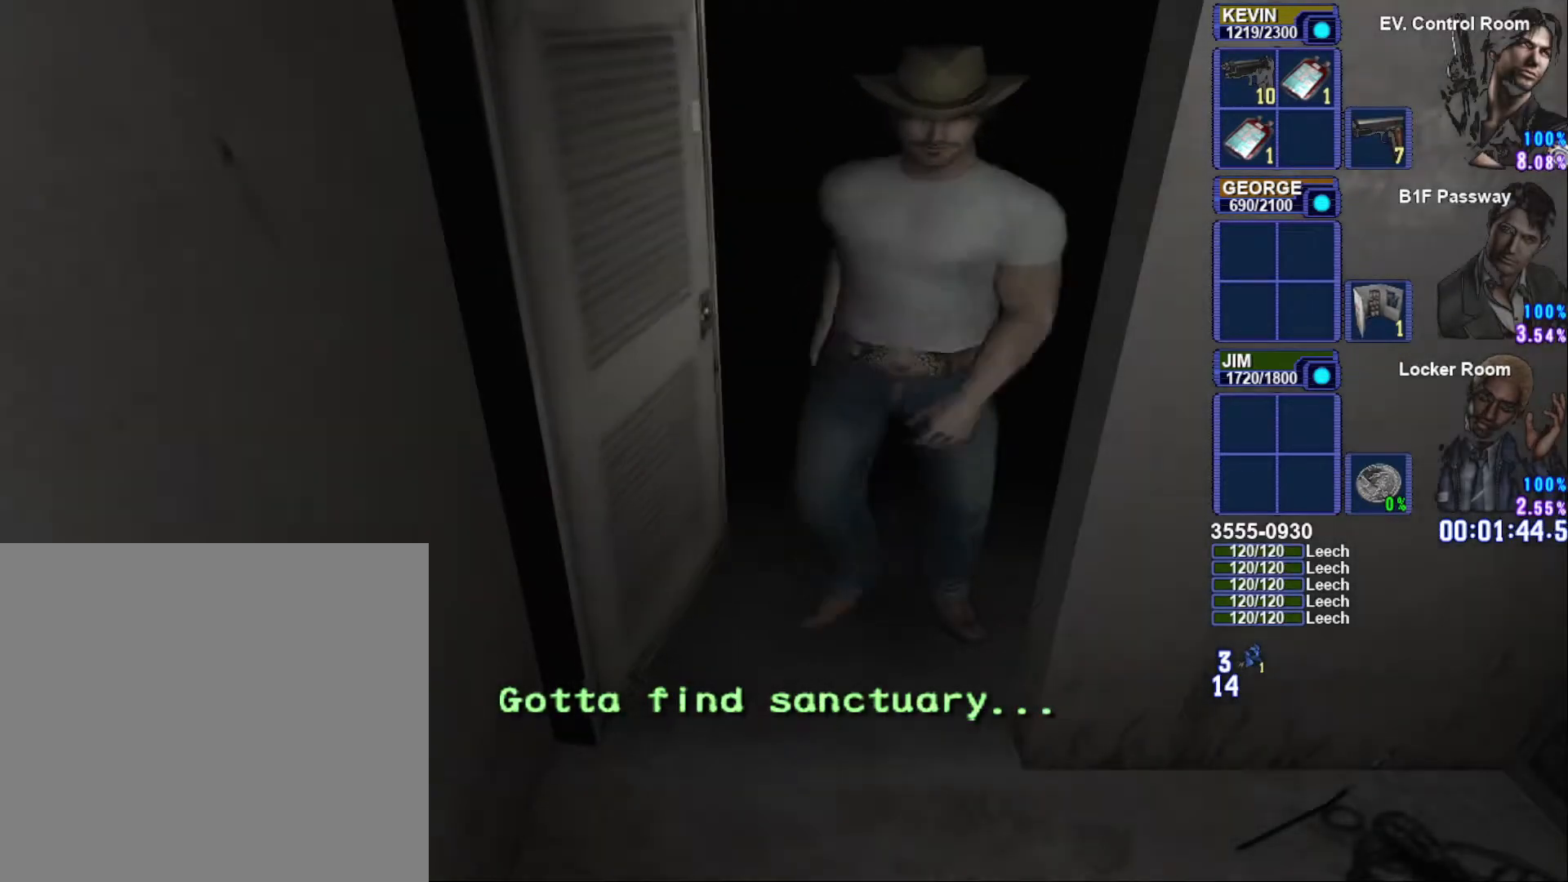
{"buttons": ["SQUARE"], "left_stick": "down", "right_stick": "center", "button_events": []}
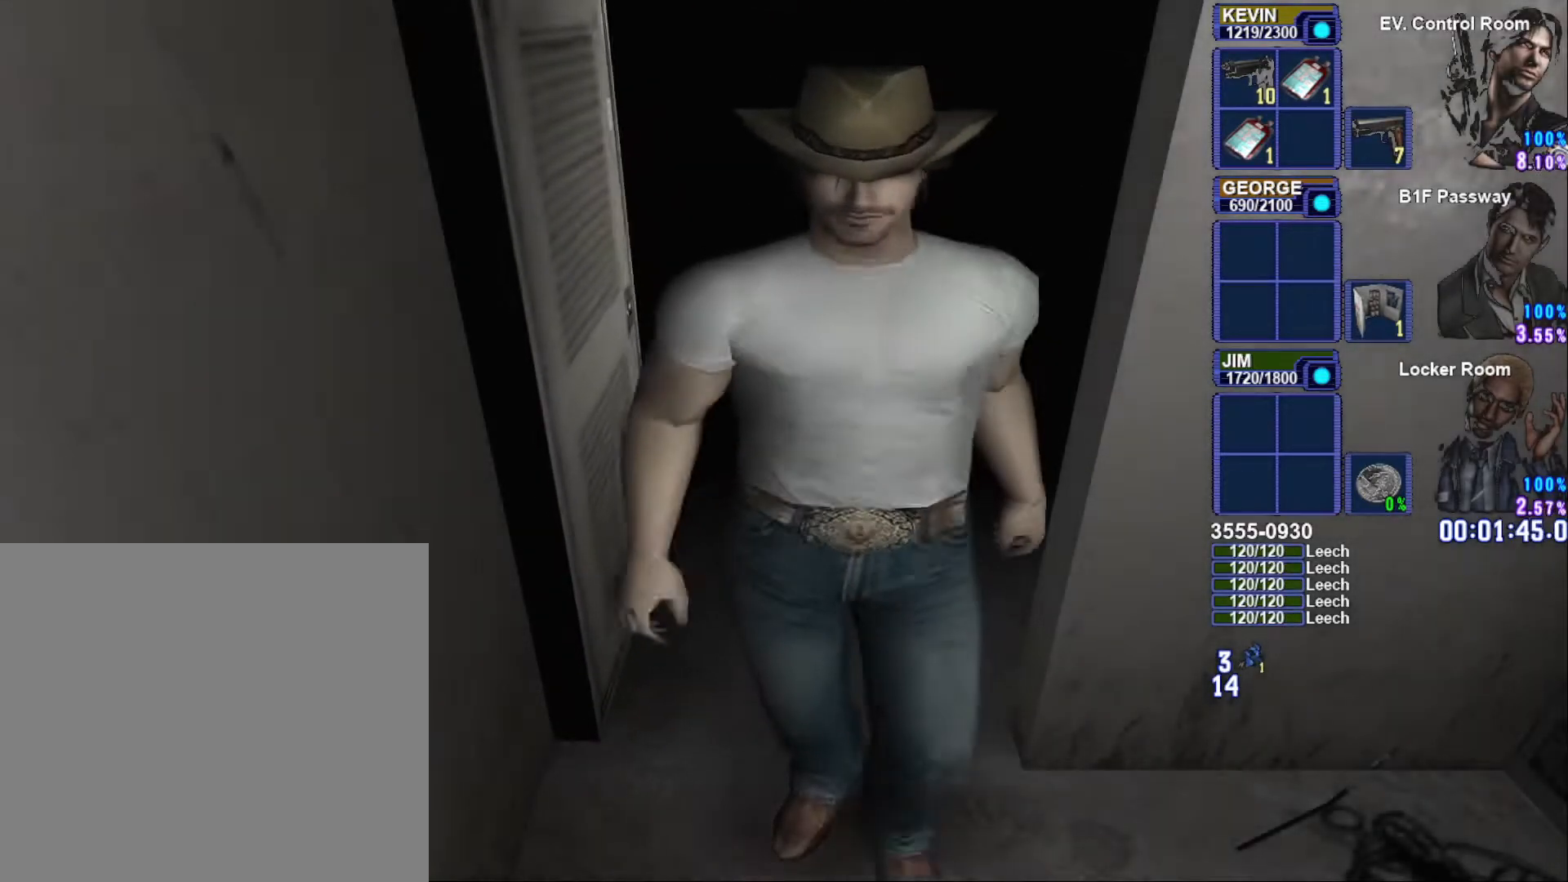
{"buttons": ["SQUARE"], "left_stick": "down", "right_stick": "center", "button_events": []}
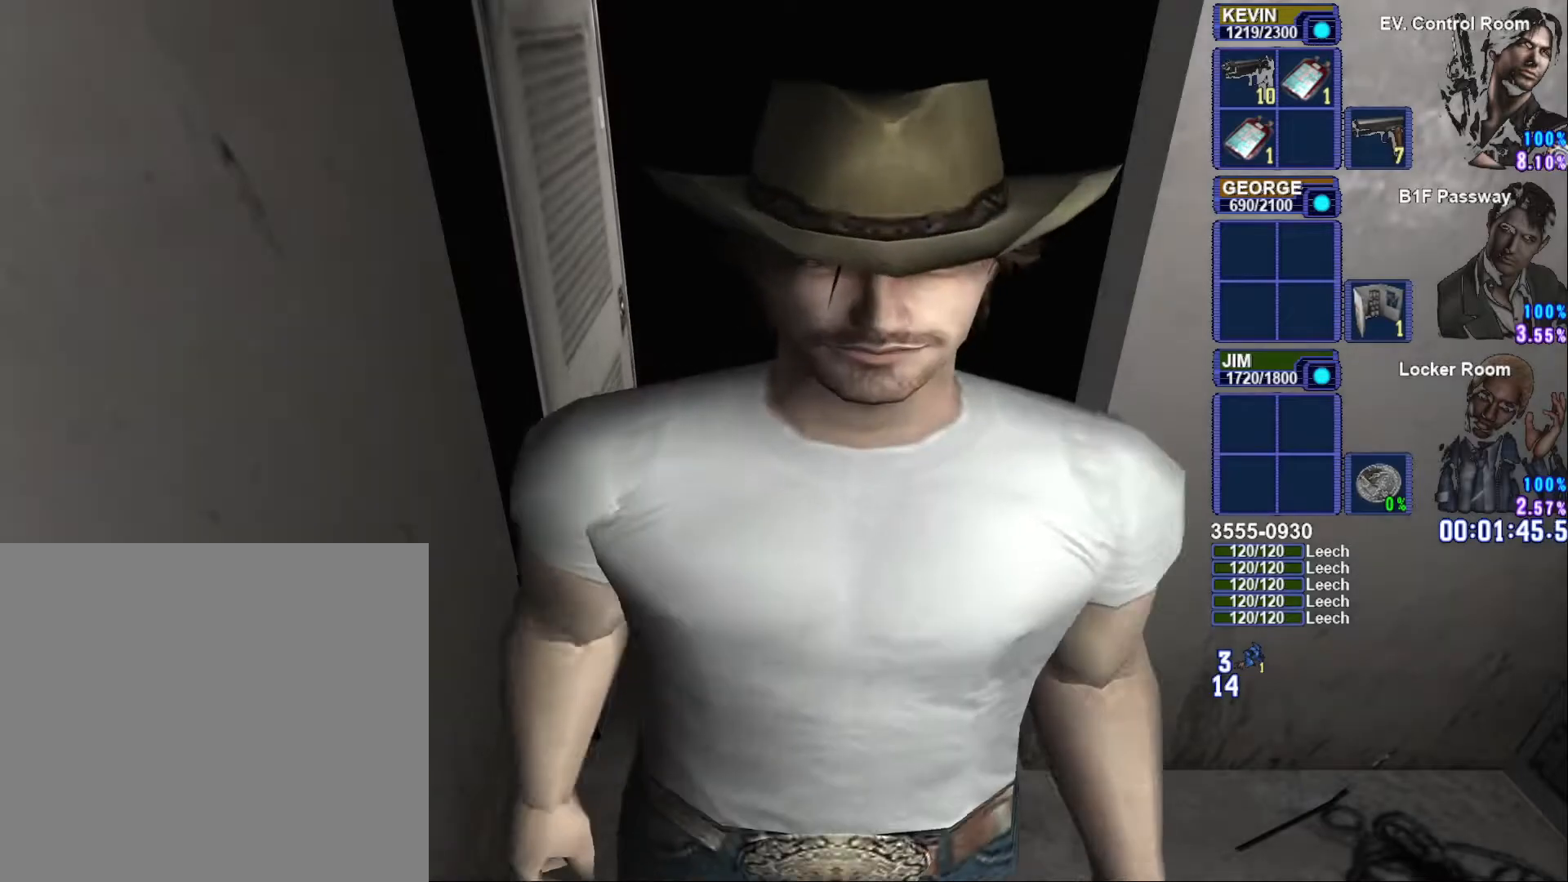
{"buttons": [], "left_stick": "down", "right_stick": "center", "button_events": [[483, "SQUARE", "up"]]}
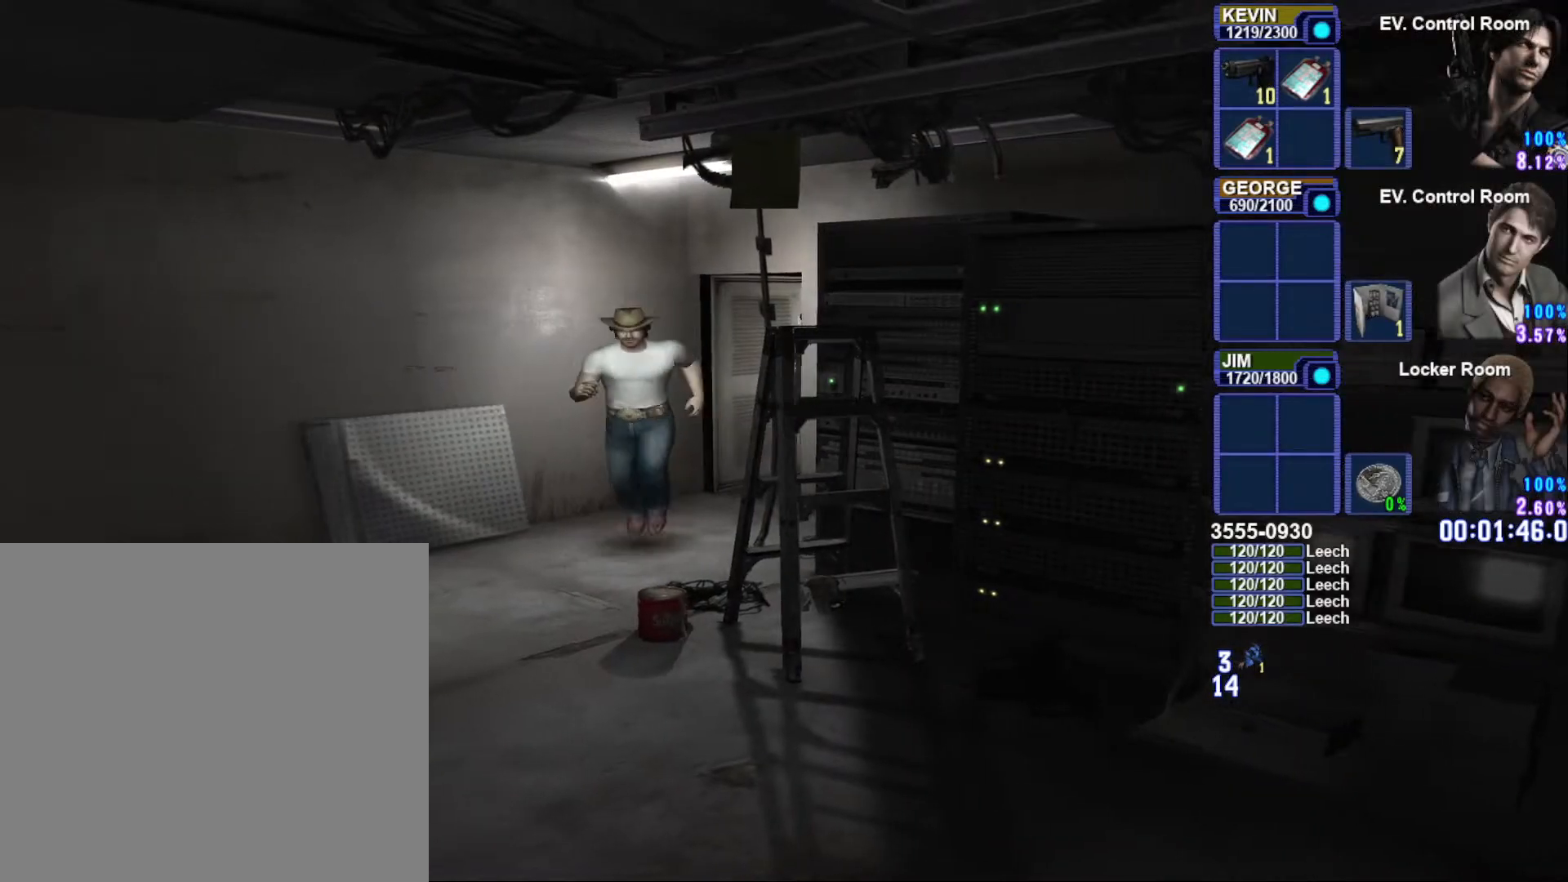
{"buttons": [], "left_stick": "center", "right_stick": "center", "button_events": [[300, "DPAD_DOWN", "down"], [417, "CROSS", "down"], [417, "DPAD_DOWN", "up"], [483, "CROSS", "up"]]}
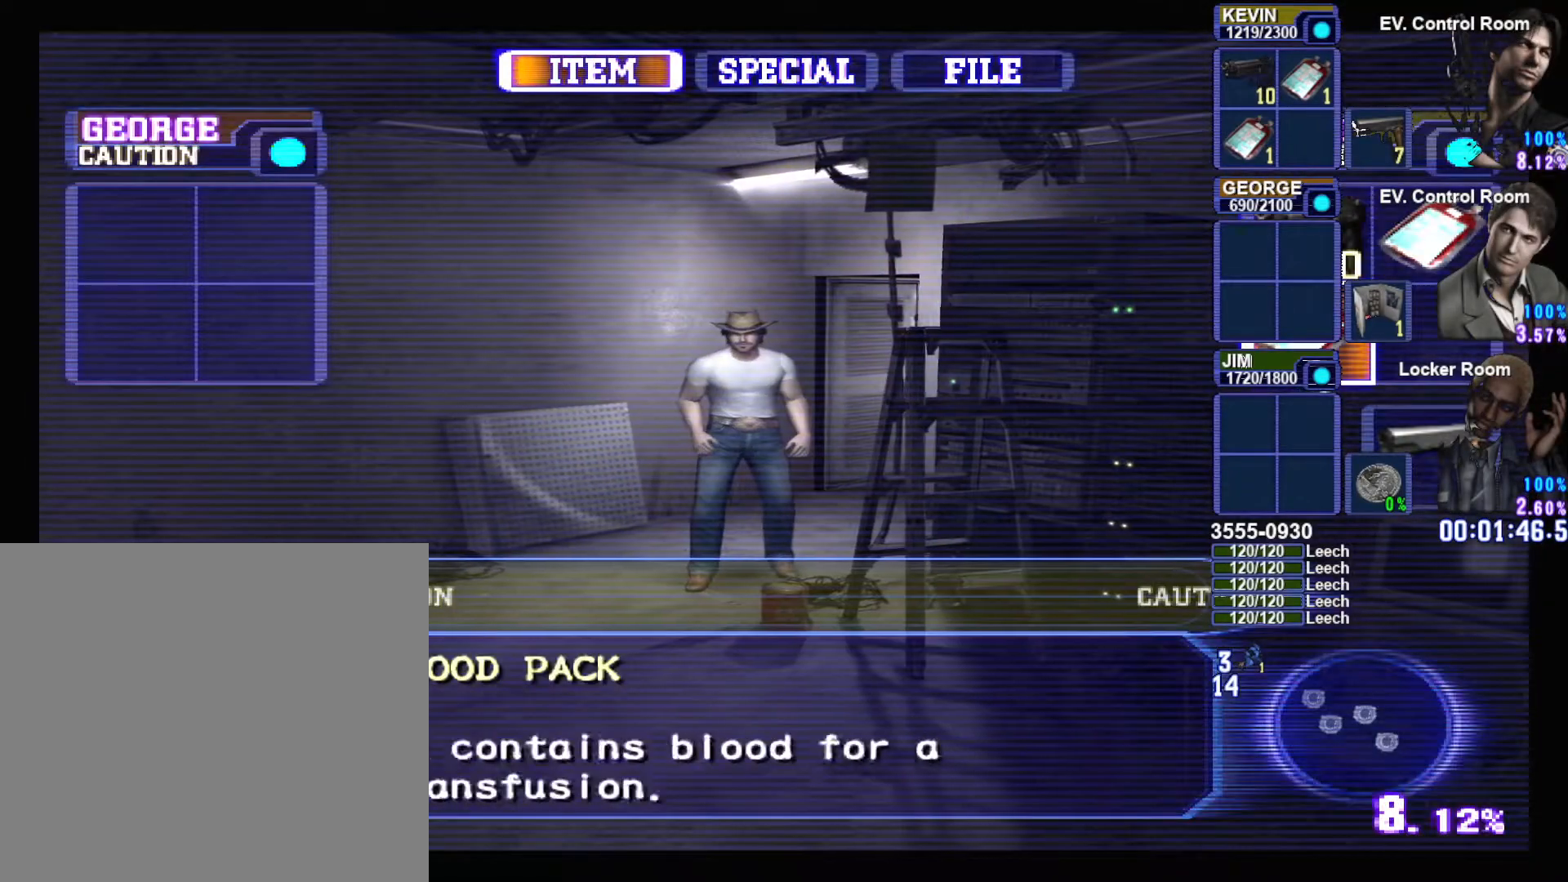
{"buttons": [], "left_stick": "center", "right_stick": "center", "button_events": [[50, "CROSS", "down"], [117, "CROSS", "up"]]}
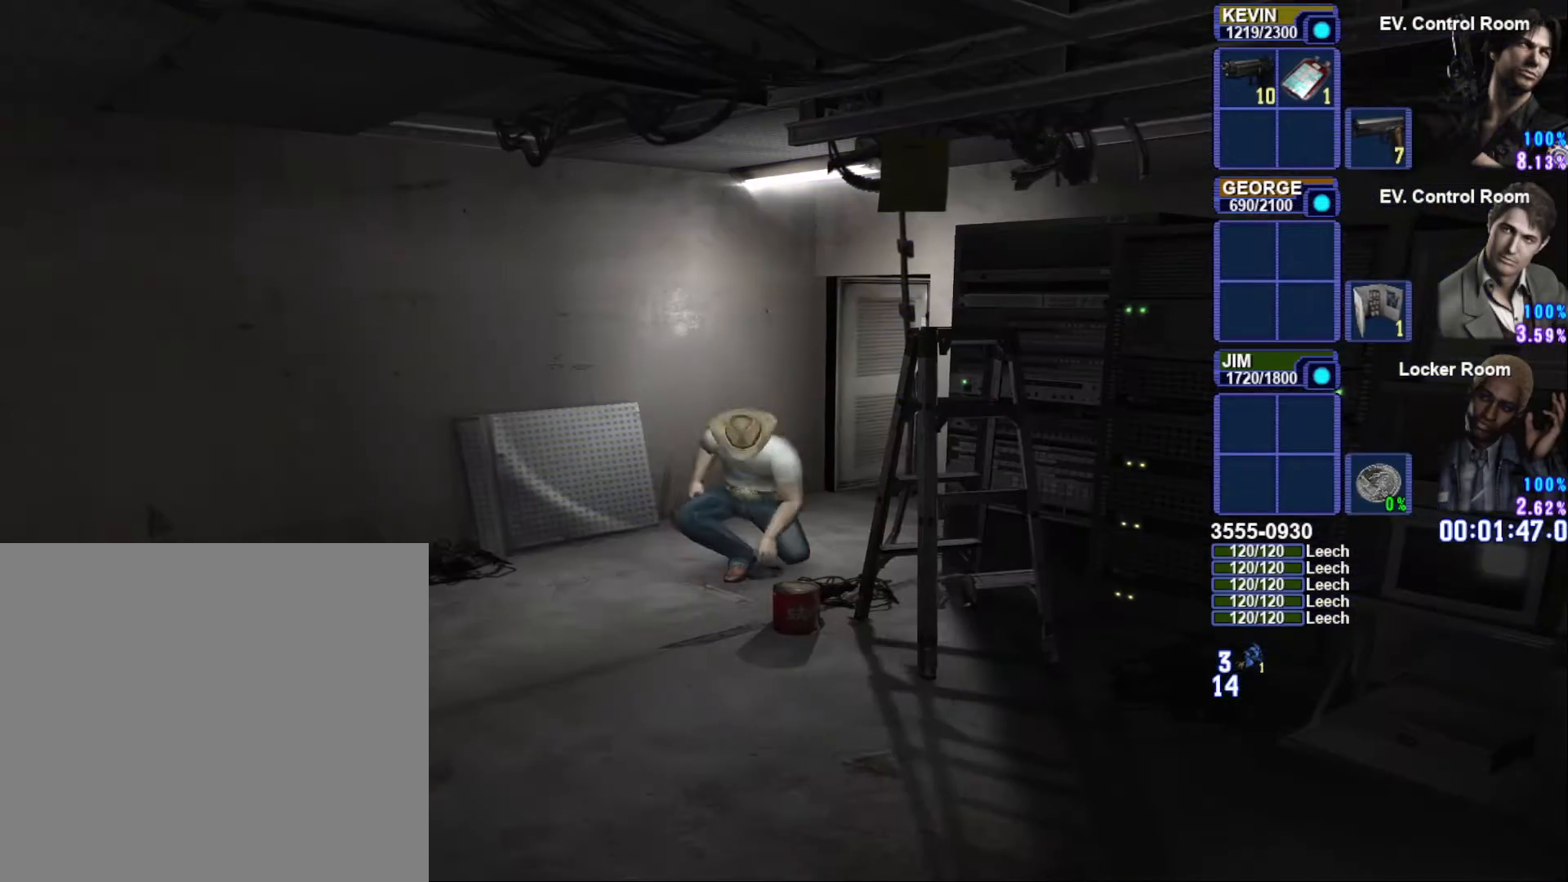
{"buttons": ["SQUARE"], "left_stick": "down", "right_stick": "center", "button_events": [[83, "SQUARE", "down"]]}
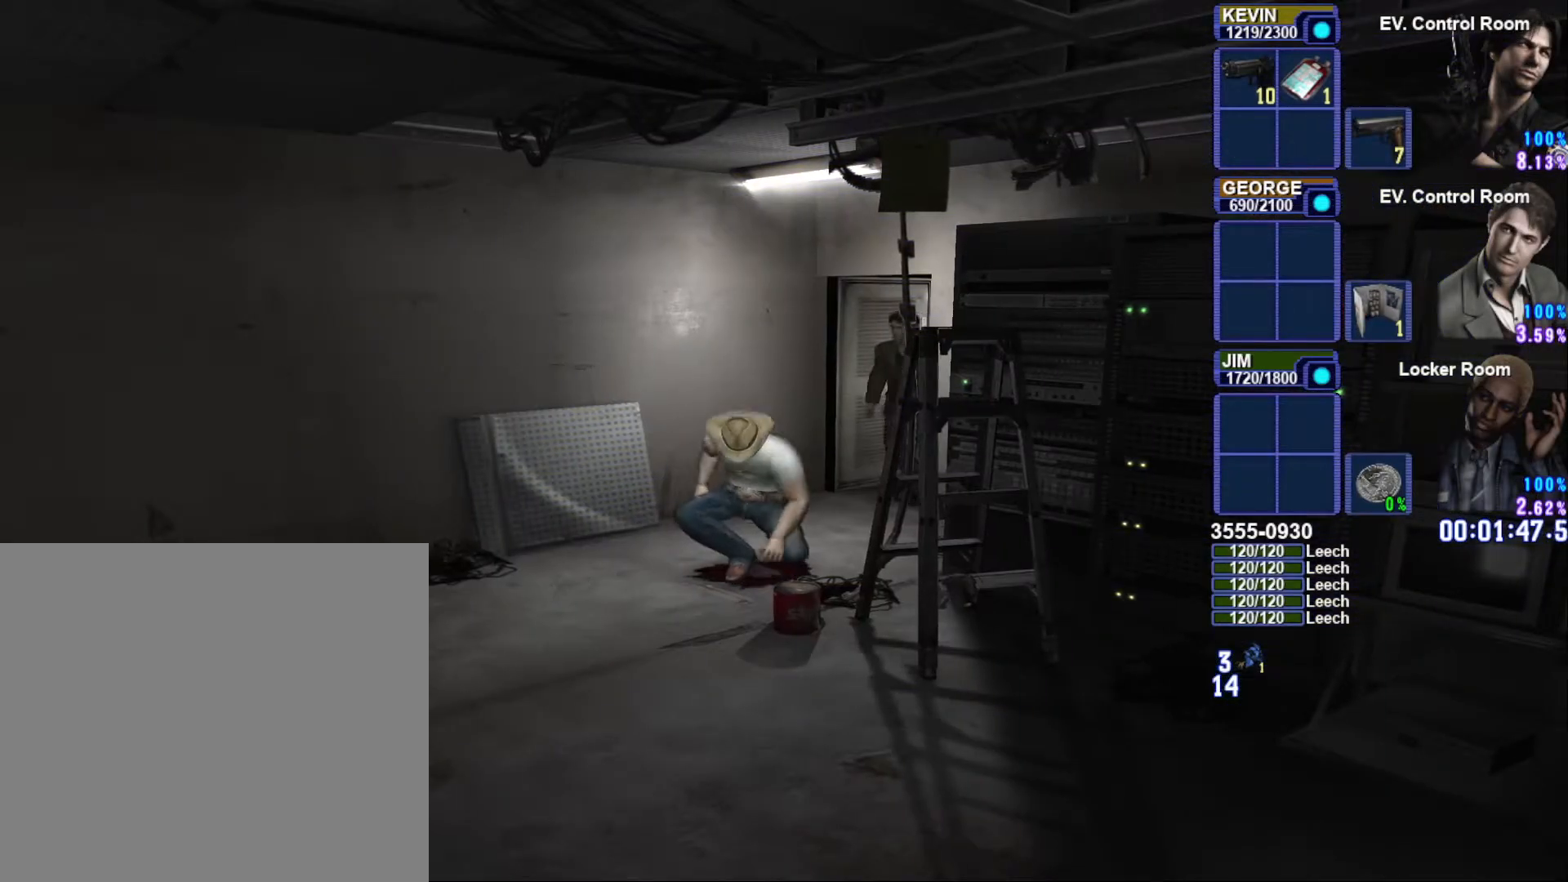
{"buttons": ["SQUARE"], "left_stick": "down-left", "right_stick": "center", "button_events": []}
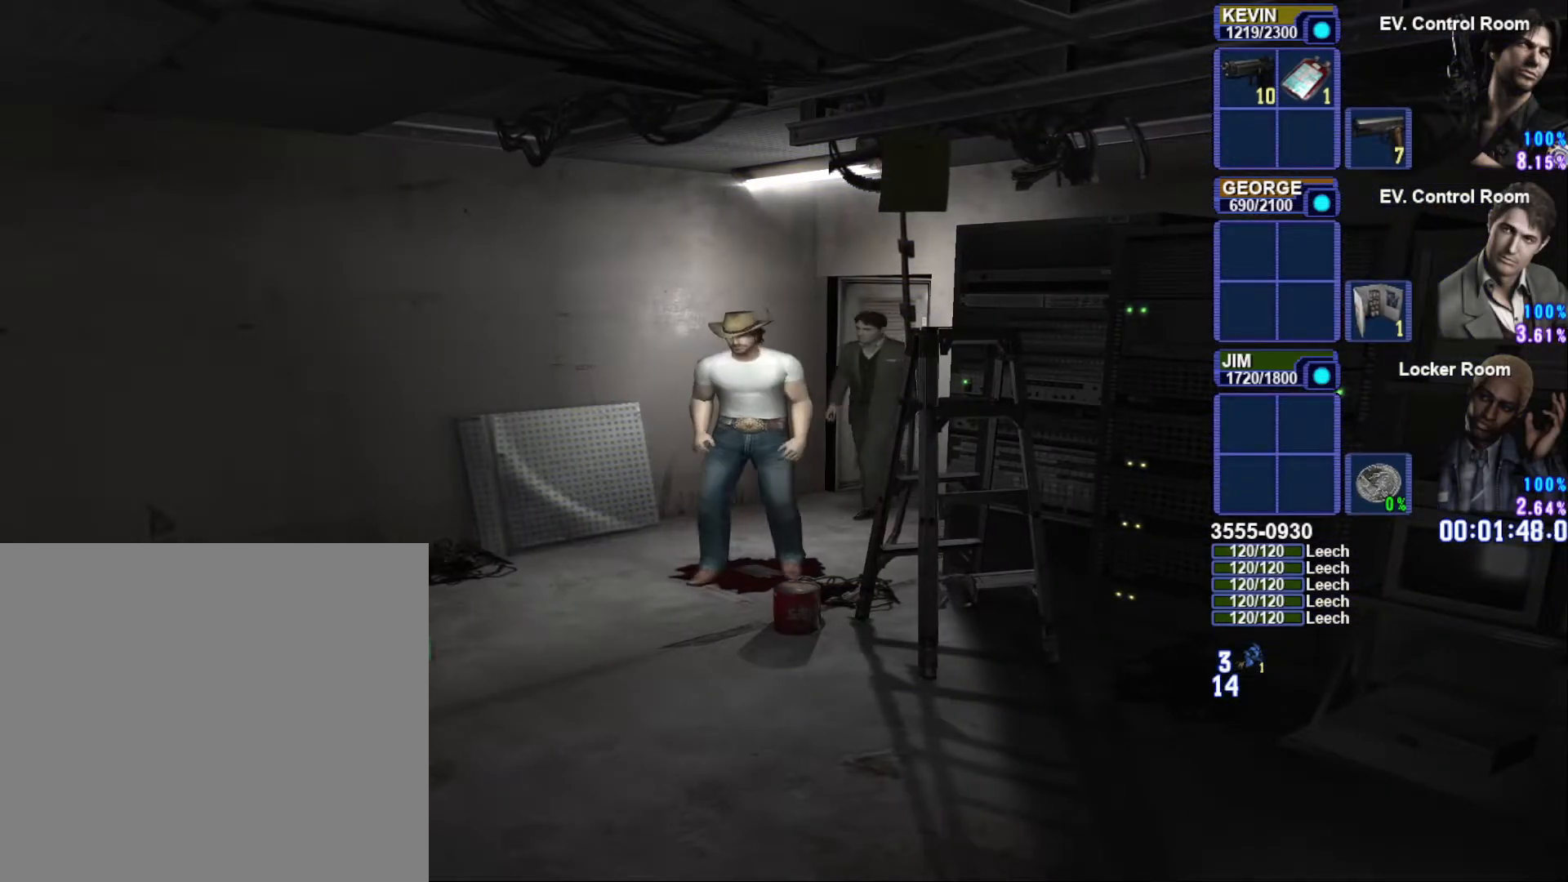
{"buttons": ["SQUARE"], "left_stick": "down", "right_stick": "center", "button_events": []}
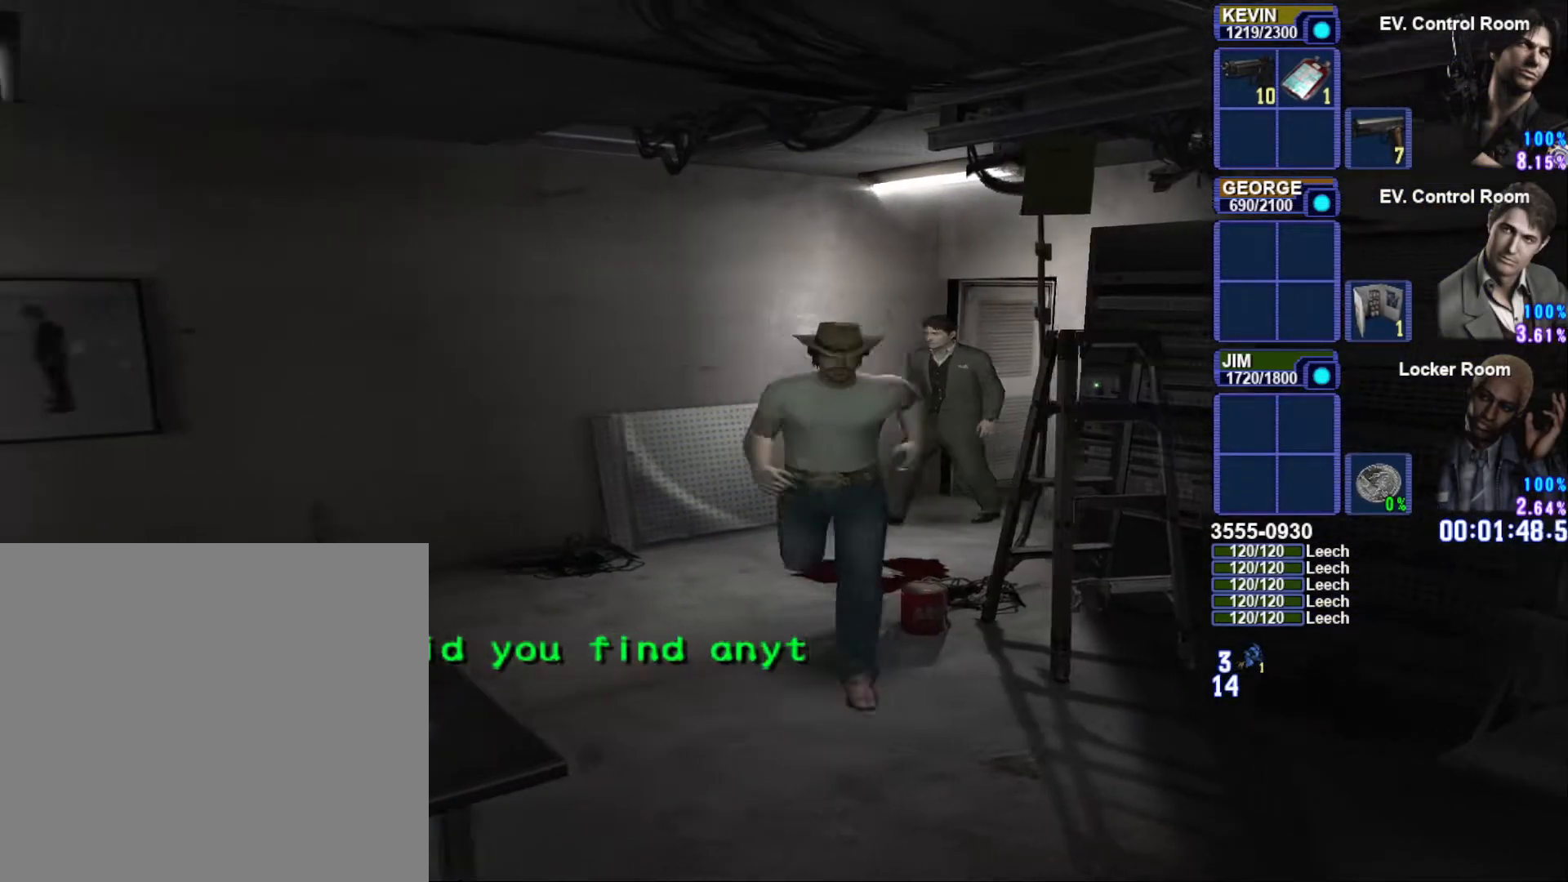
{"buttons": ["SQUARE"], "left_stick": "down-right", "right_stick": "center", "button_events": []}
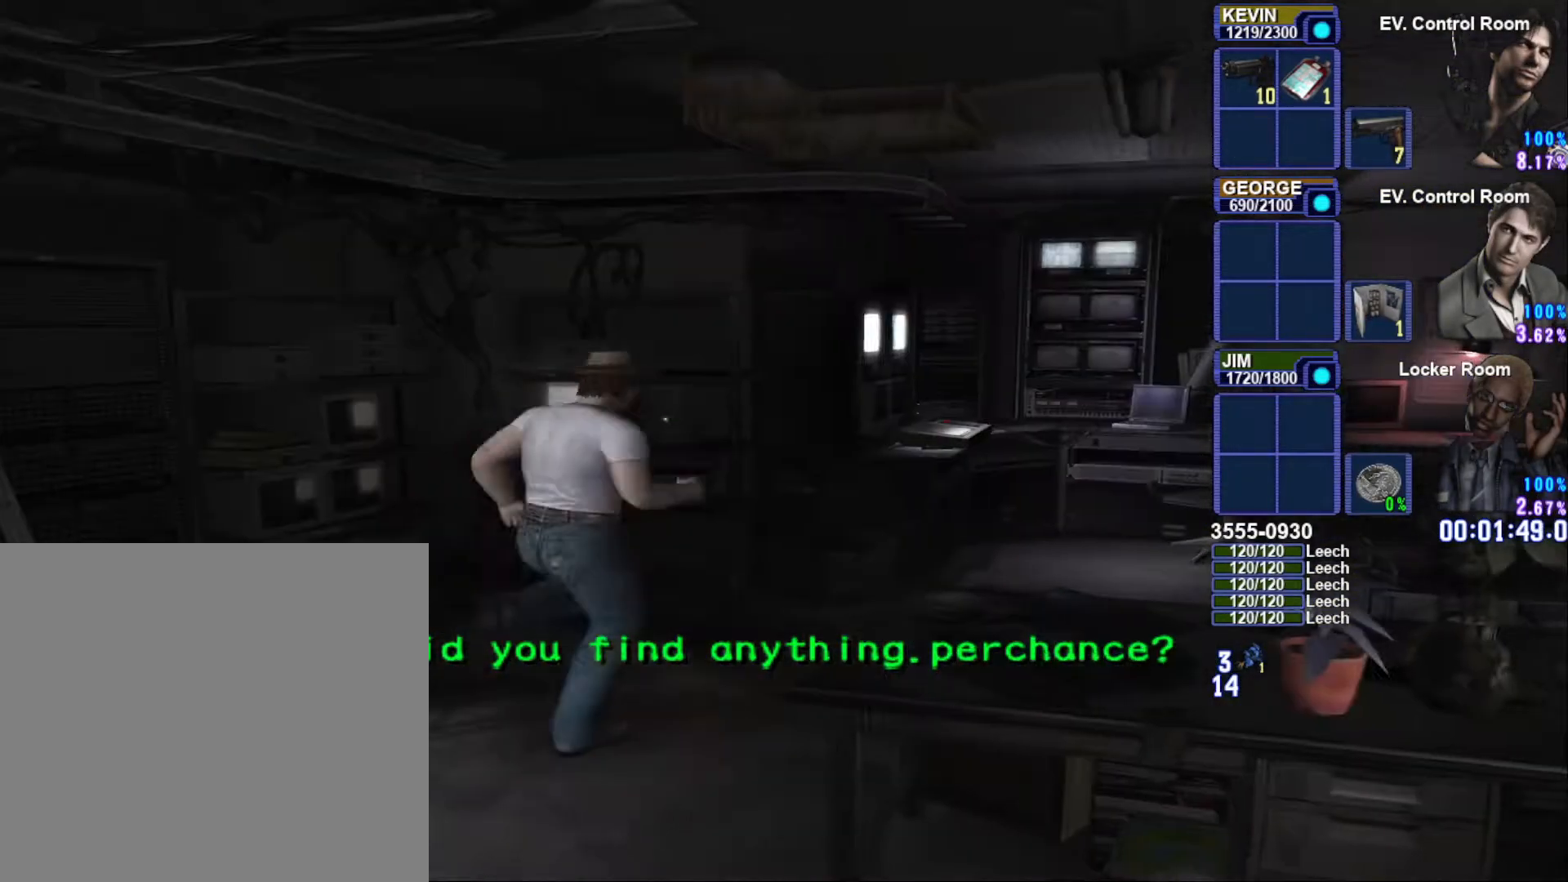
{"buttons": ["SQUARE"], "left_stick": "down-right", "right_stick": "center", "button_events": []}
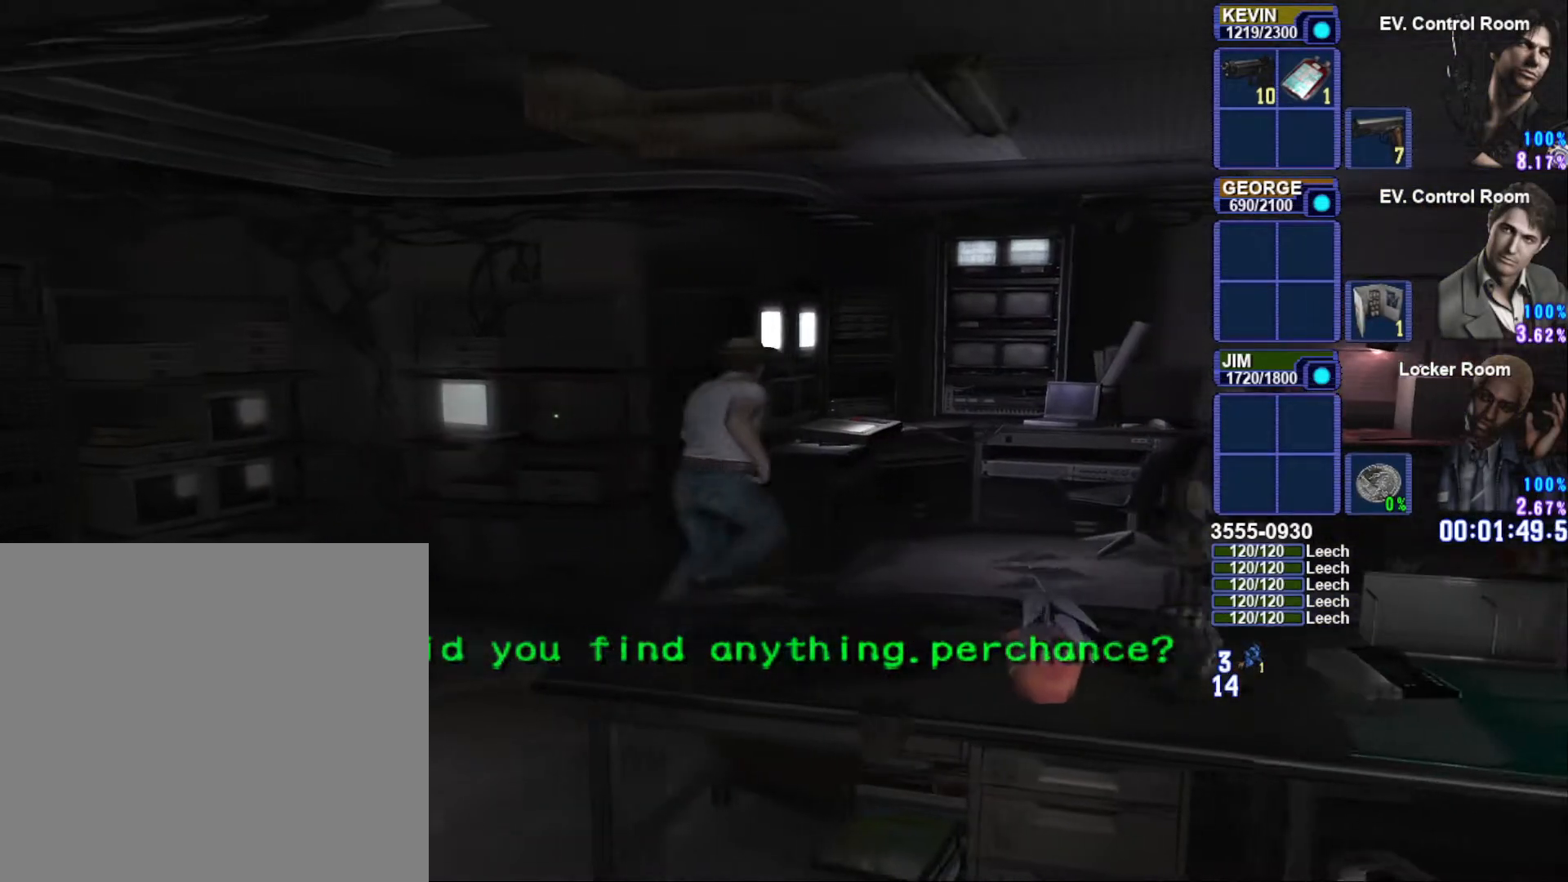
{"buttons": ["SQUARE"], "left_stick": "up", "right_stick": "center", "button_events": []}
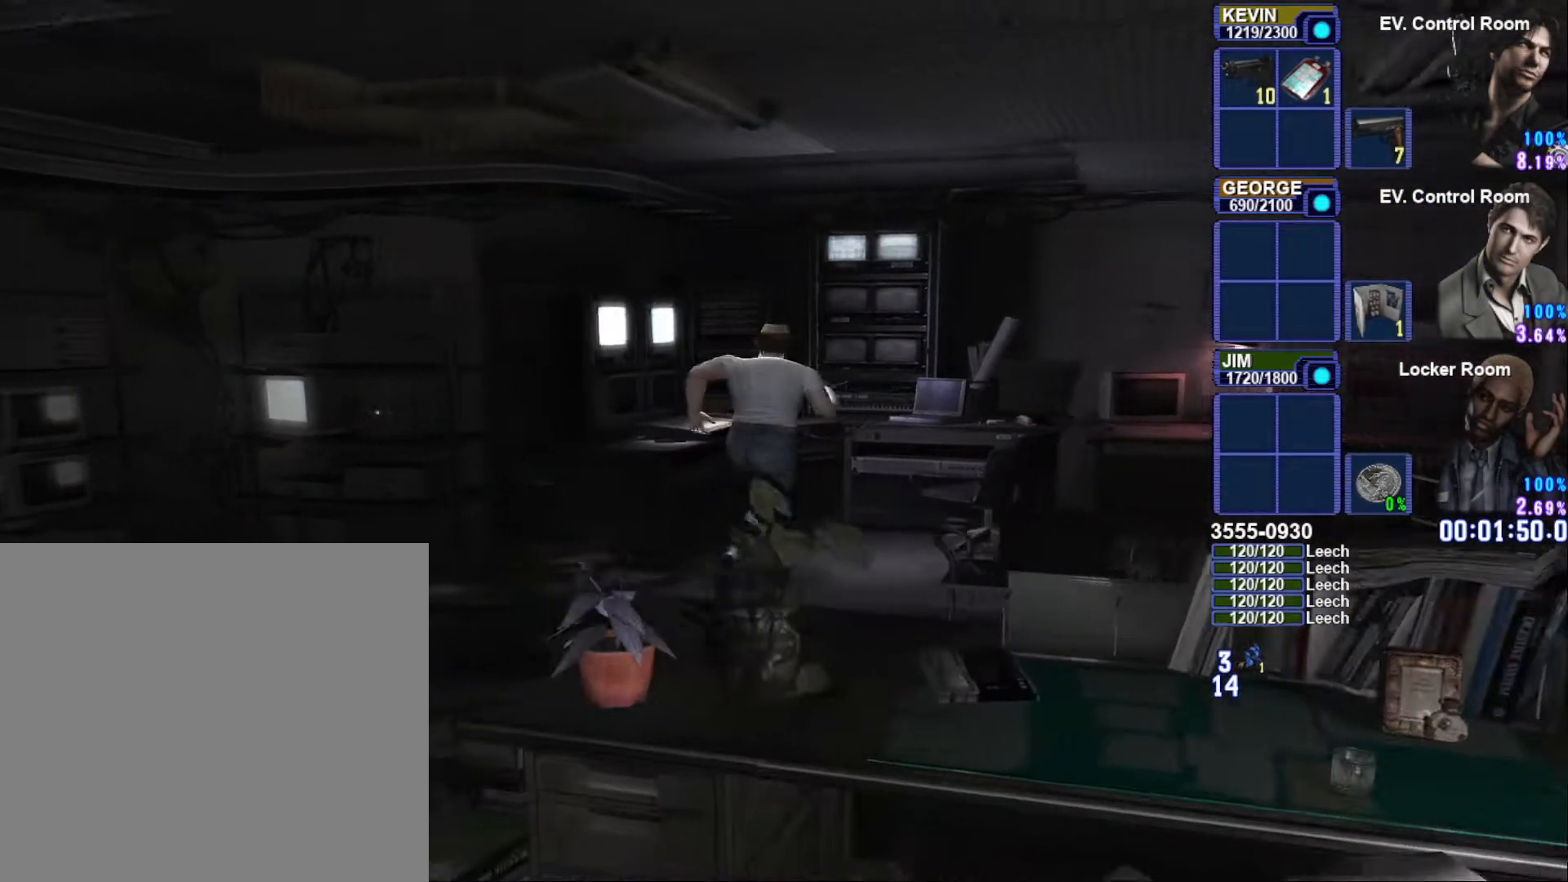
{"buttons": ["CROSS", "SQUARE"], "left_stick": "down-left", "right_stick": "center", "button_events": [[350, "CROSS", "down"]]}
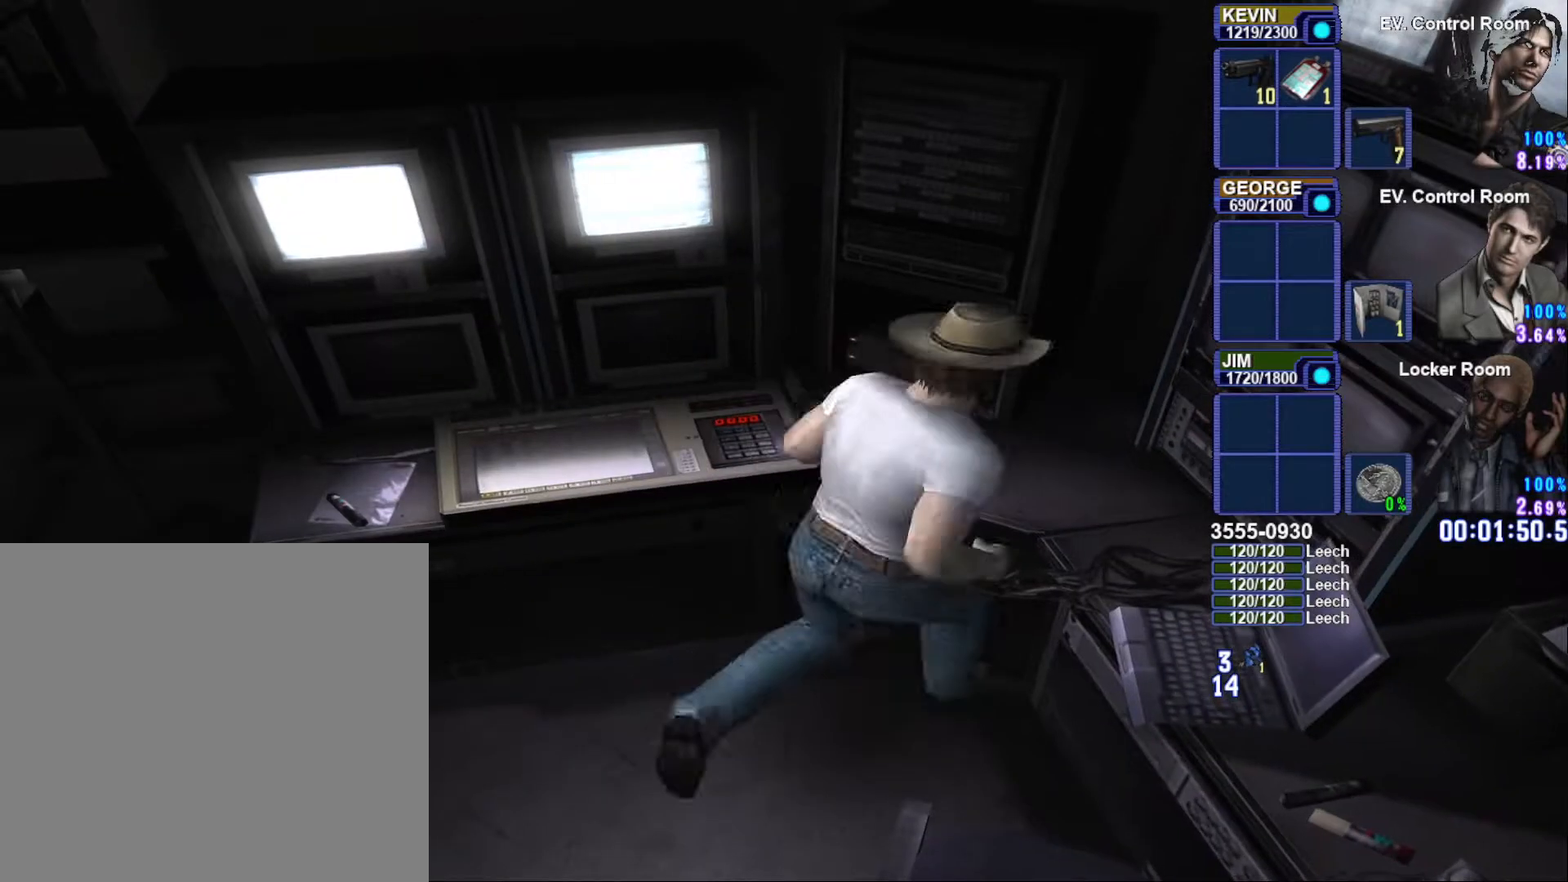
{"buttons": [], "left_stick": "up", "right_stick": "center", "button_events": [[17, "CROSS", "up"], [67, "SQUARE", "up"], [283, "CROSS", "down"], [400, "CROSS", "up"]]}
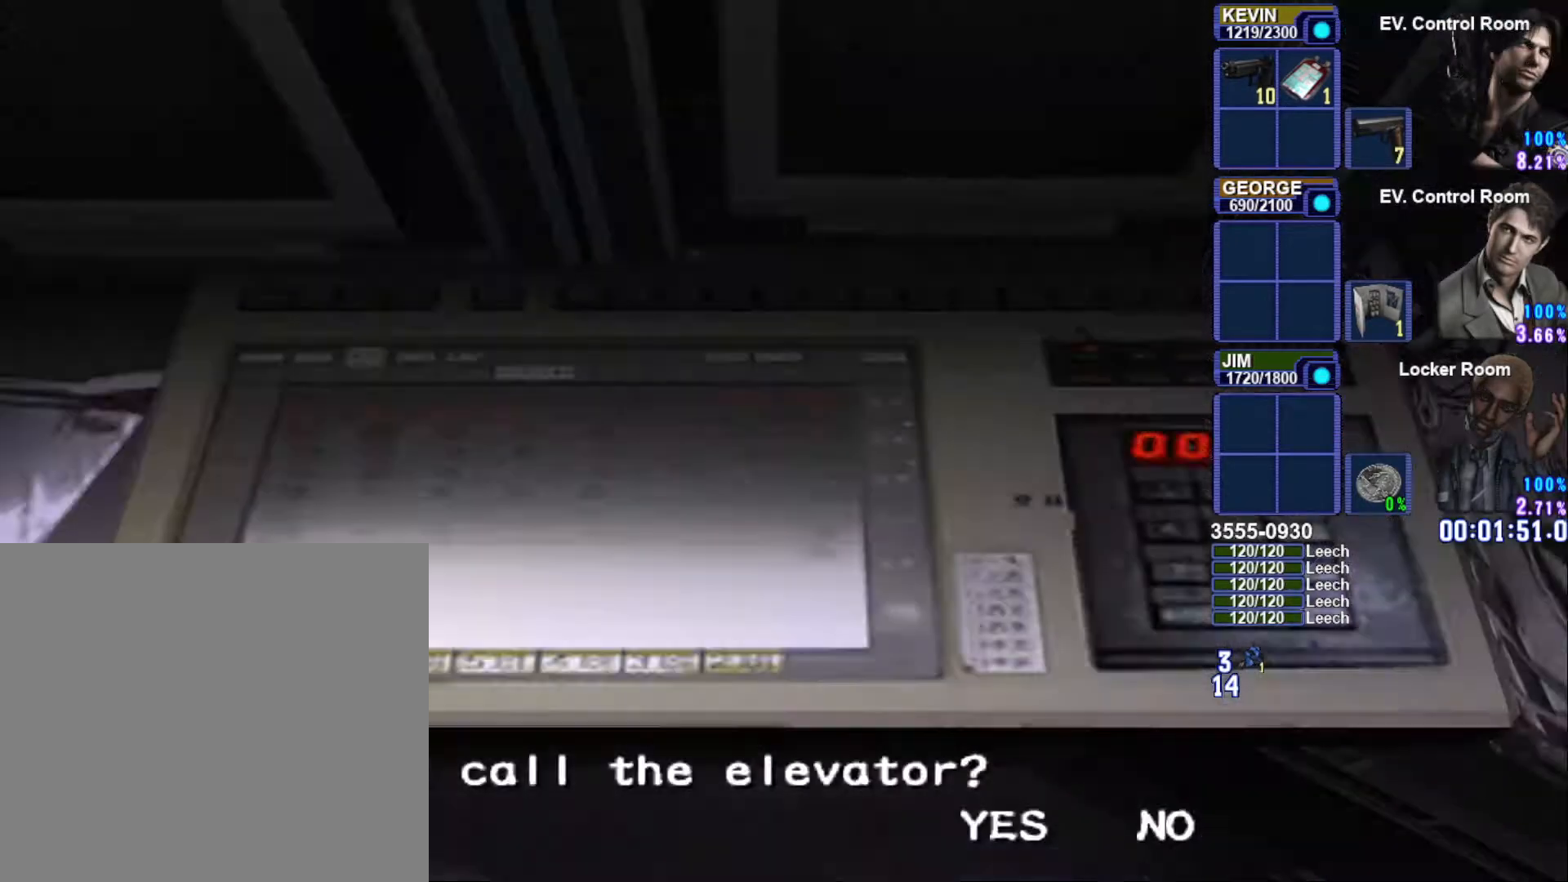
{"buttons": ["DPAD_LEFT"], "left_stick": "center", "right_stick": "center", "button_events": [[500, "DPAD_LEFT", "down"]]}
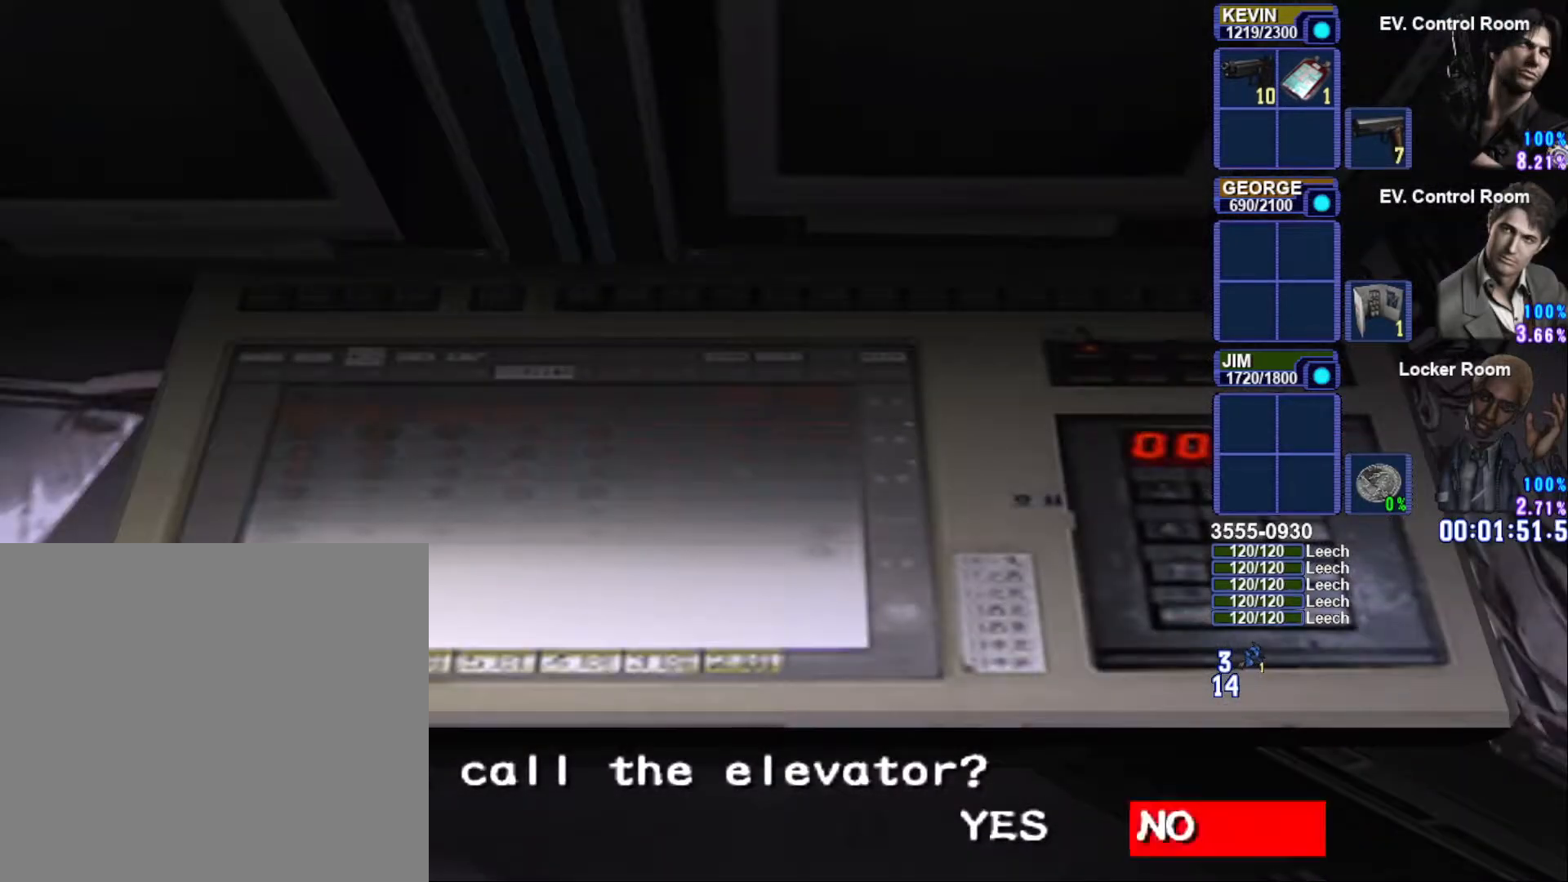
{"buttons": [], "left_stick": "center", "right_stick": "center", "button_events": [[83, "CROSS", "down"], [117, "DPAD_LEFT", "up"], [217, "CROSS", "up"], [283, "DPAD_UP", "down"], [333, "DPAD_UP", "up"], [417, "DPAD_UP", "down"], [500, "DPAD_UP", "up"]]}
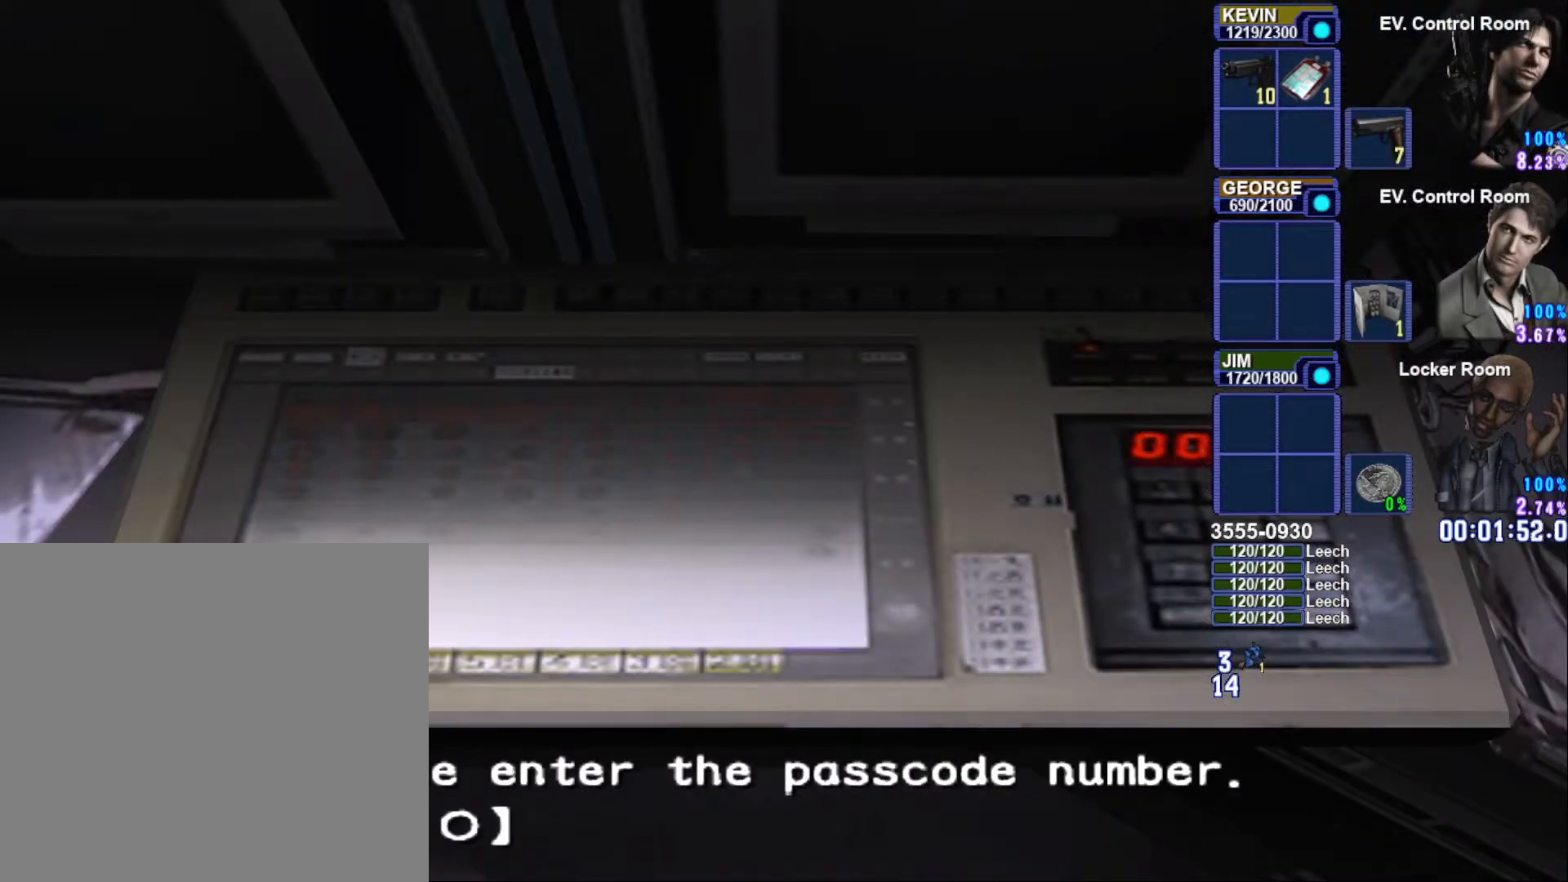
{"buttons": ["DPAD_UP"], "left_stick": "center", "right_stick": "center", "button_events": [[117, "DPAD_UP", "down"], [183, "DPAD_UP", "up"], [267, "DPAD_RIGHT", "down"], [383, "DPAD_RIGHT", "up"], [483, "DPAD_UP", "down"]]}
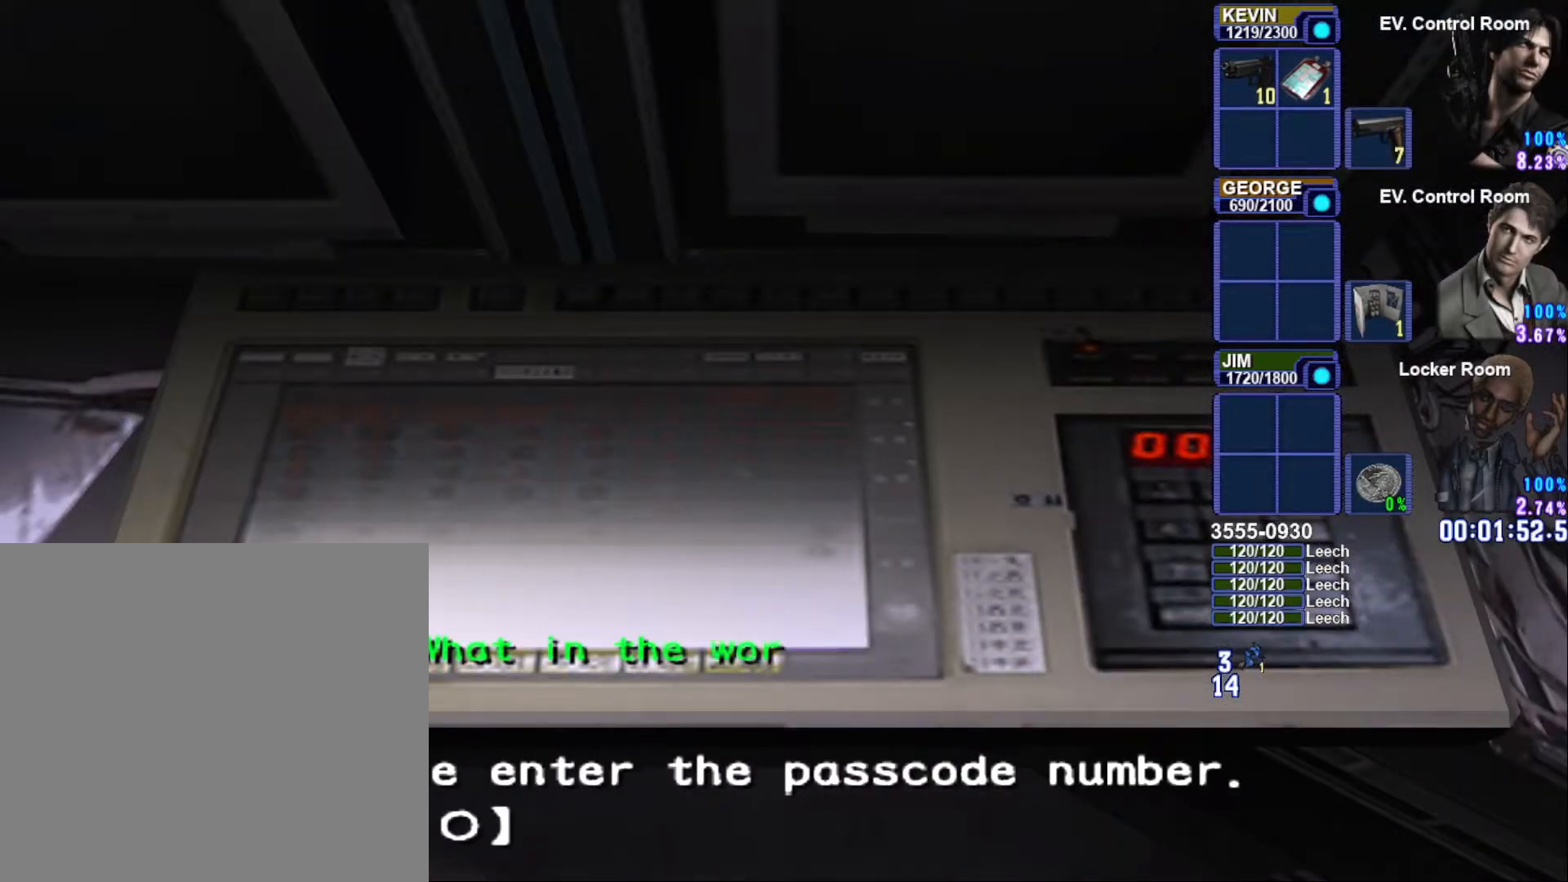
{"buttons": ["DPAD_UP"], "left_stick": "center", "right_stick": "center", "button_events": [[50, "DPAD_UP", "up"], [300, "DPAD_UP", "down"], [350, "DPAD_UP", "up"], [467, "DPAD_UP", "down"]]}
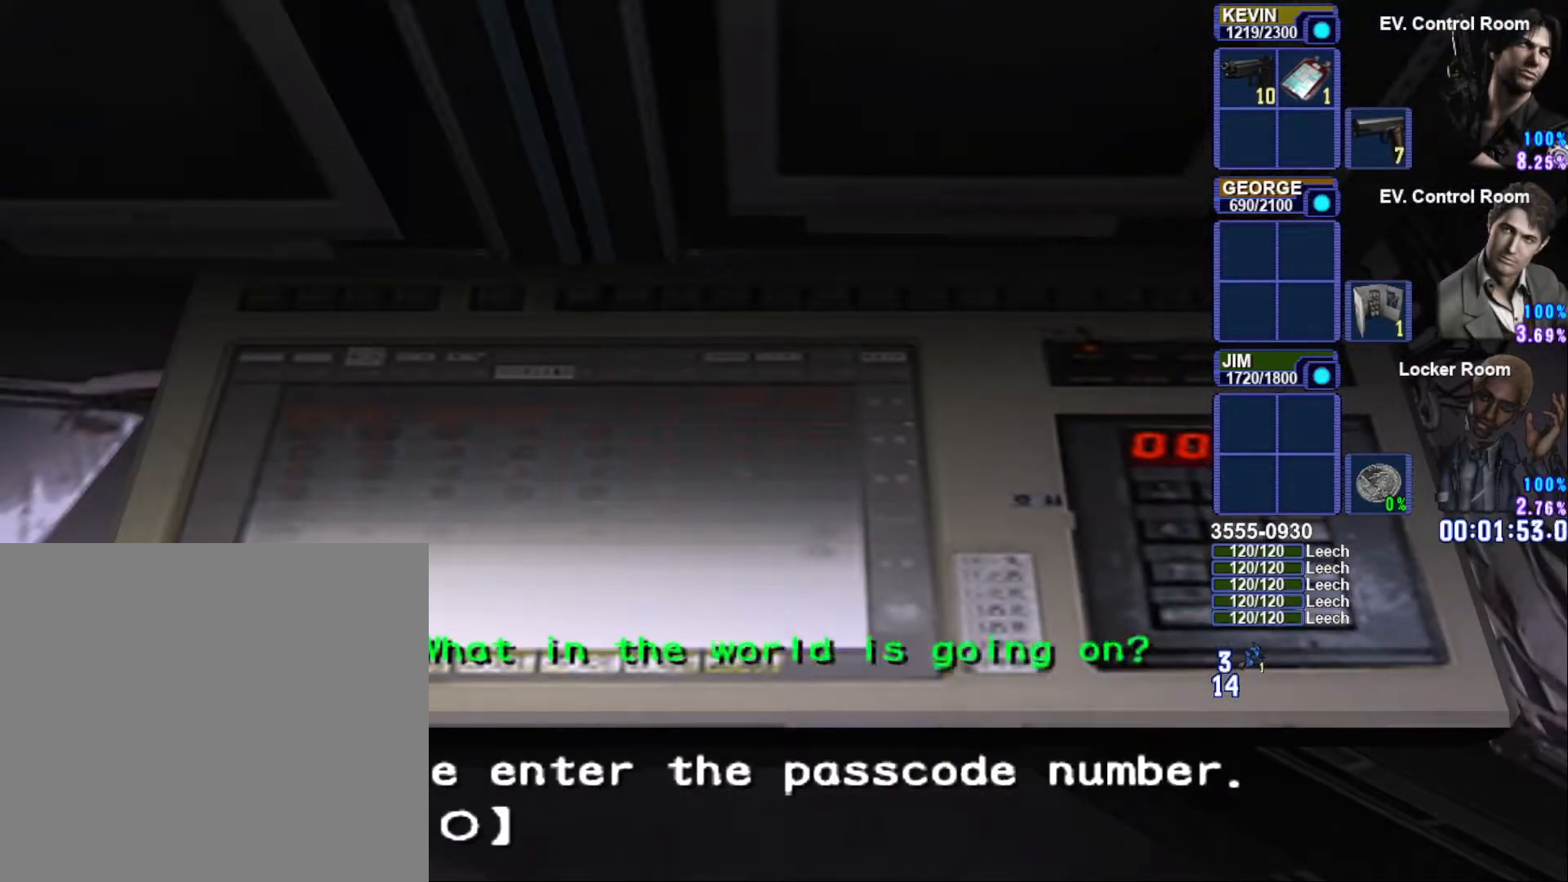
{"buttons": [], "left_stick": "center", "right_stick": "center", "button_events": [[50, "DPAD_UP", "up"], [150, "DPAD_UP", "down"], [250, "DPAD_UP", "up"], [333, "DPAD_UP", "down"], [450, "DPAD_UP", "up"]]}
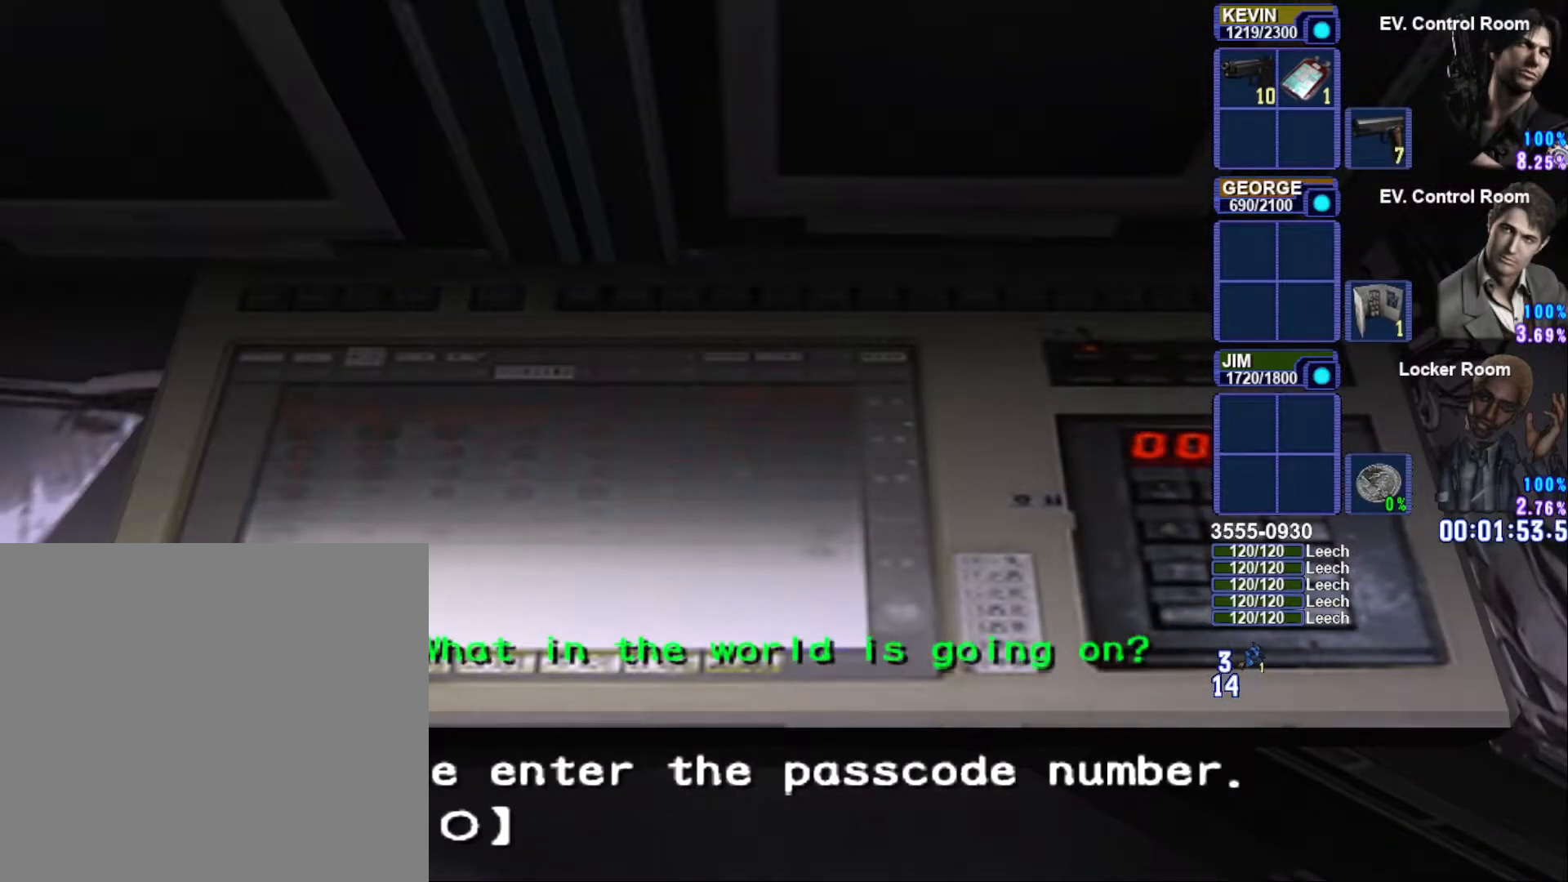
{"buttons": [], "left_stick": "center", "right_stick": "center", "button_events": []}
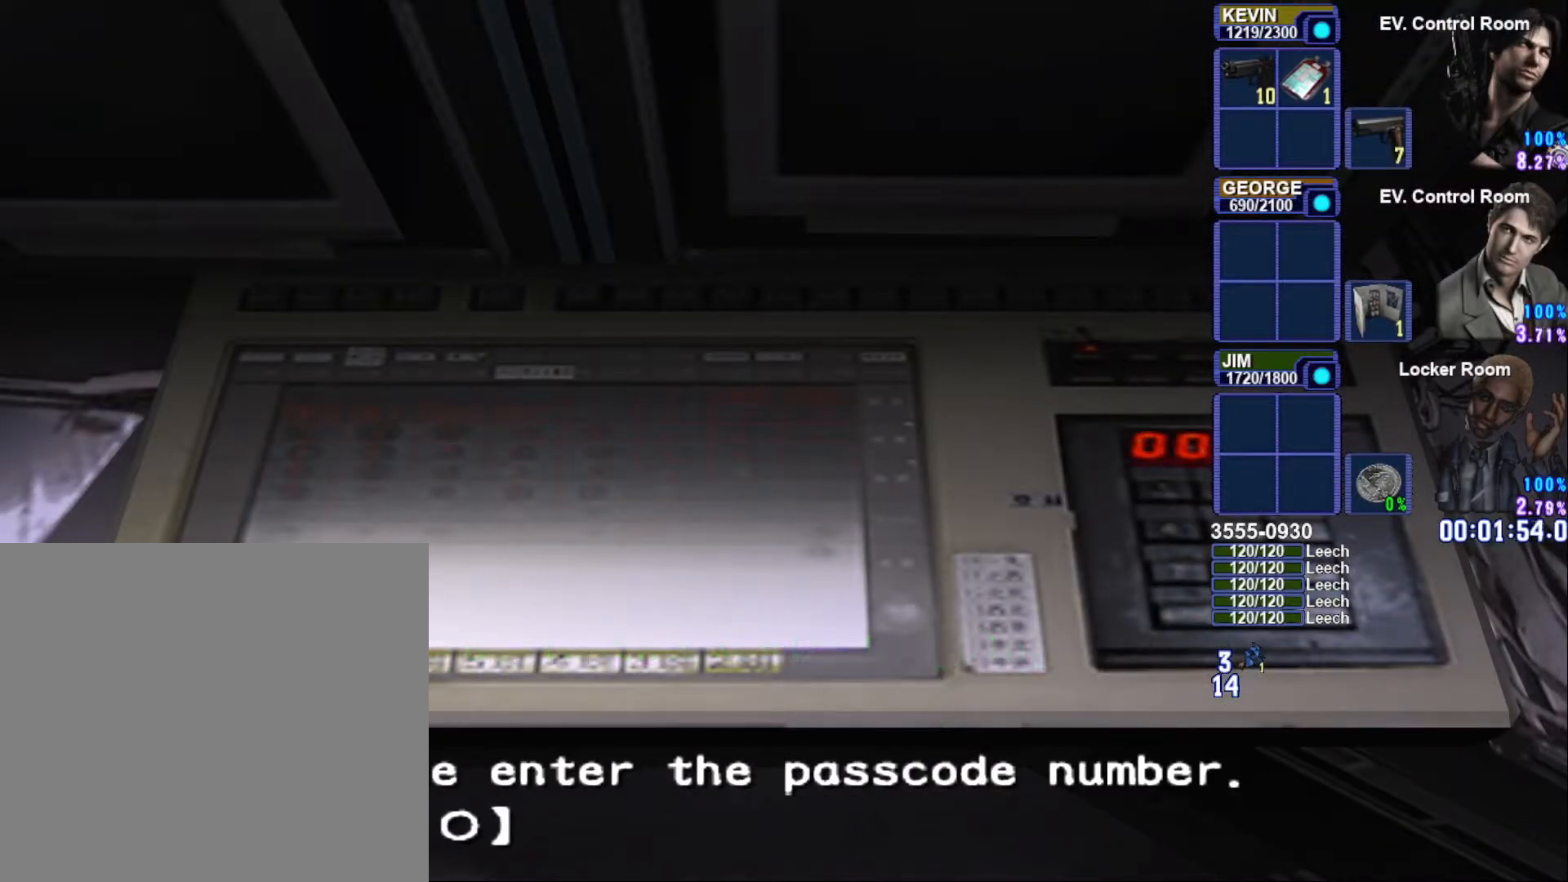
{"buttons": [], "left_stick": "center", "right_stick": "center", "button_events": []}
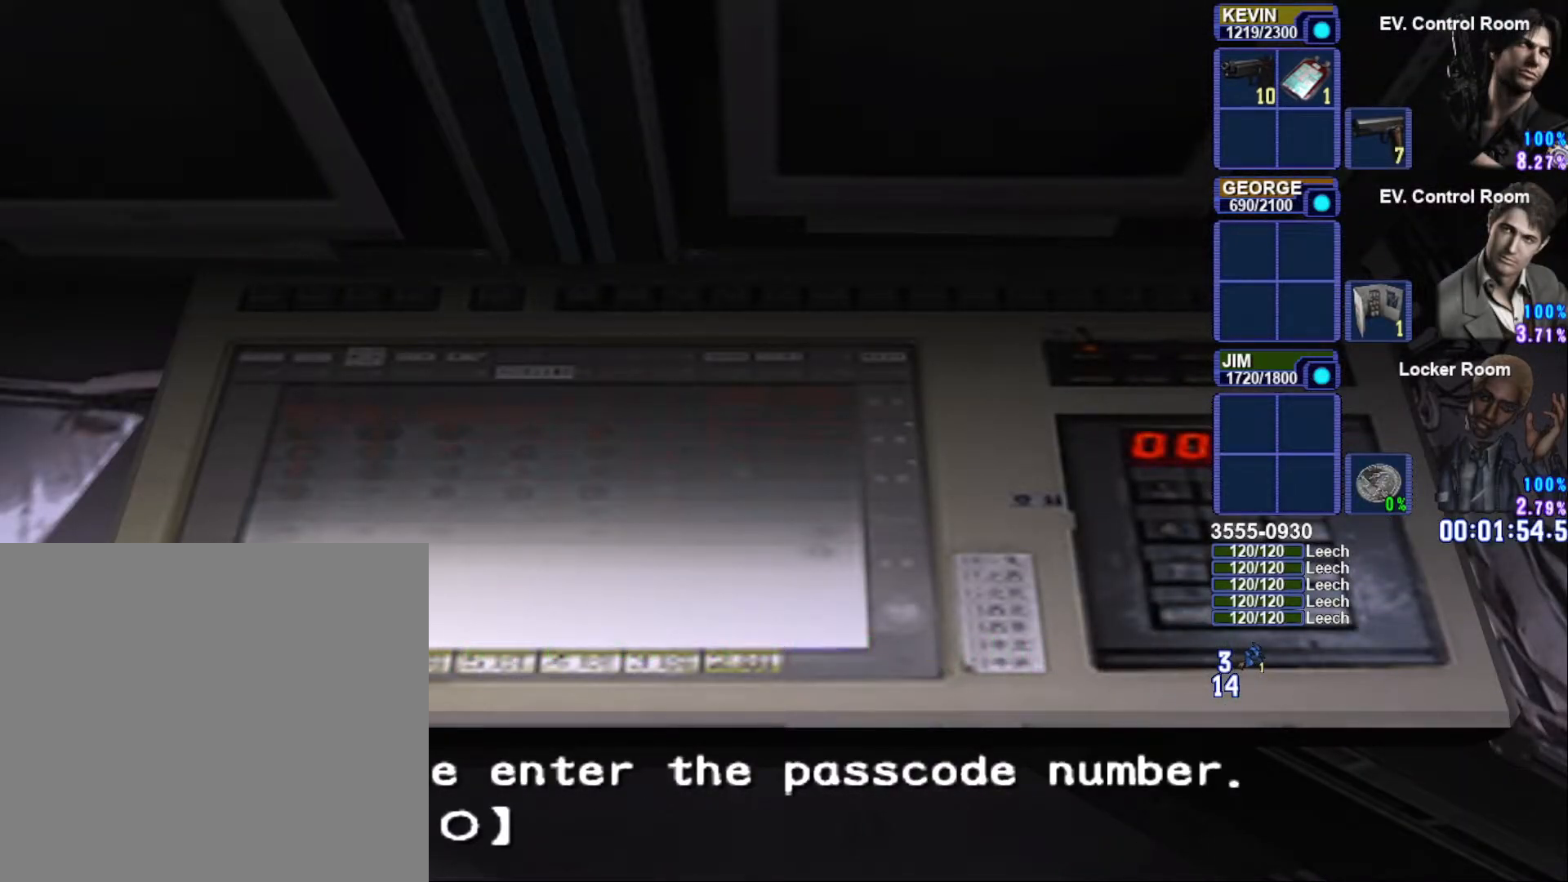
{"buttons": [], "left_stick": "center", "right_stick": "center", "button_events": []}
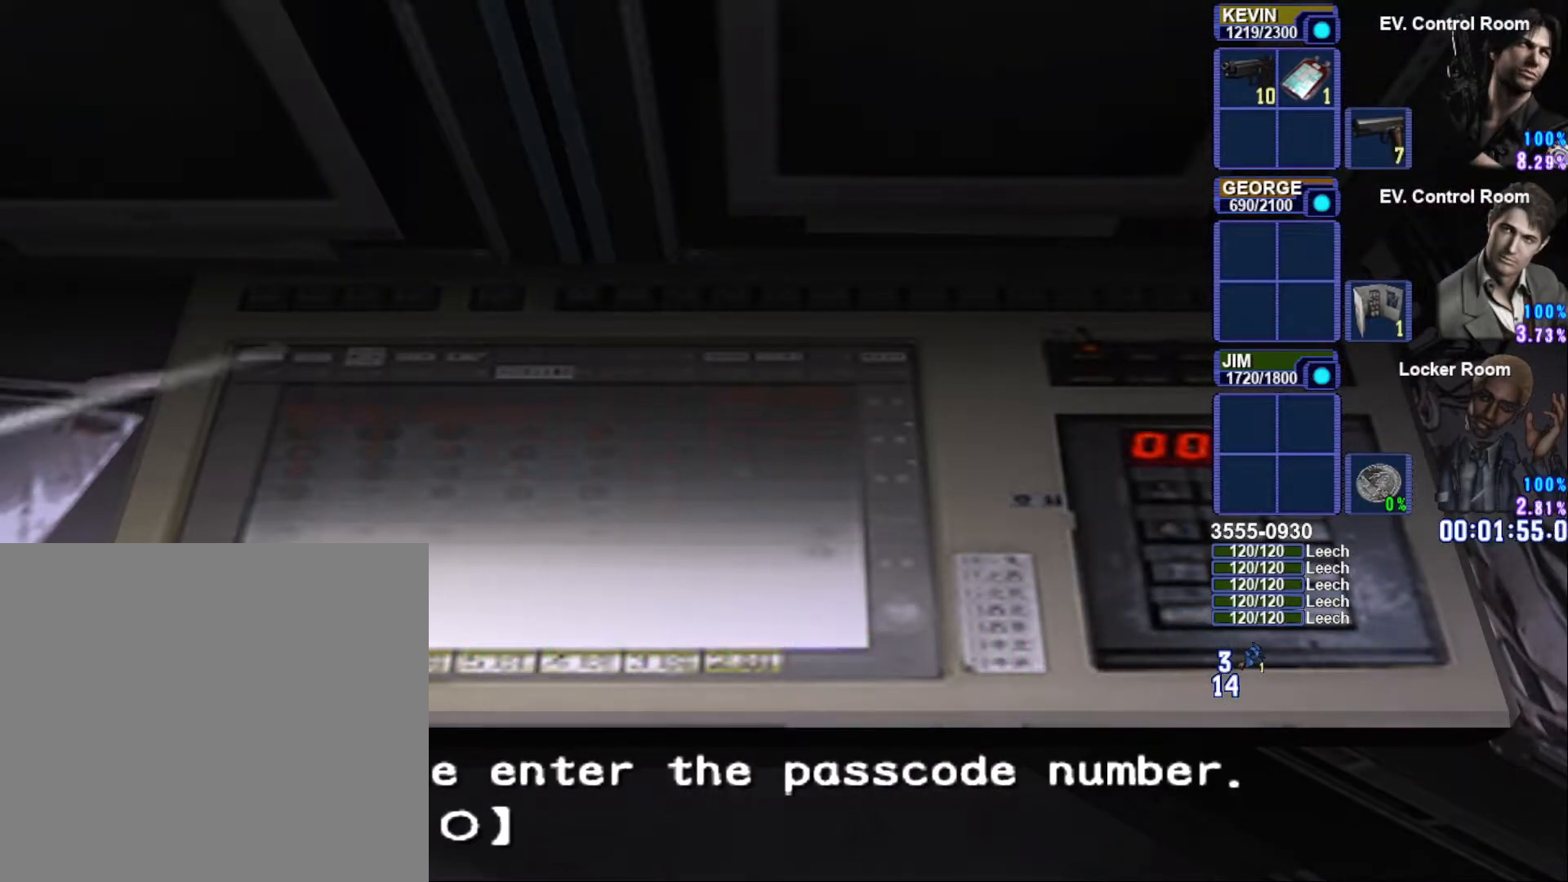
{"buttons": [], "left_stick": "center", "right_stick": "center", "button_events": []}
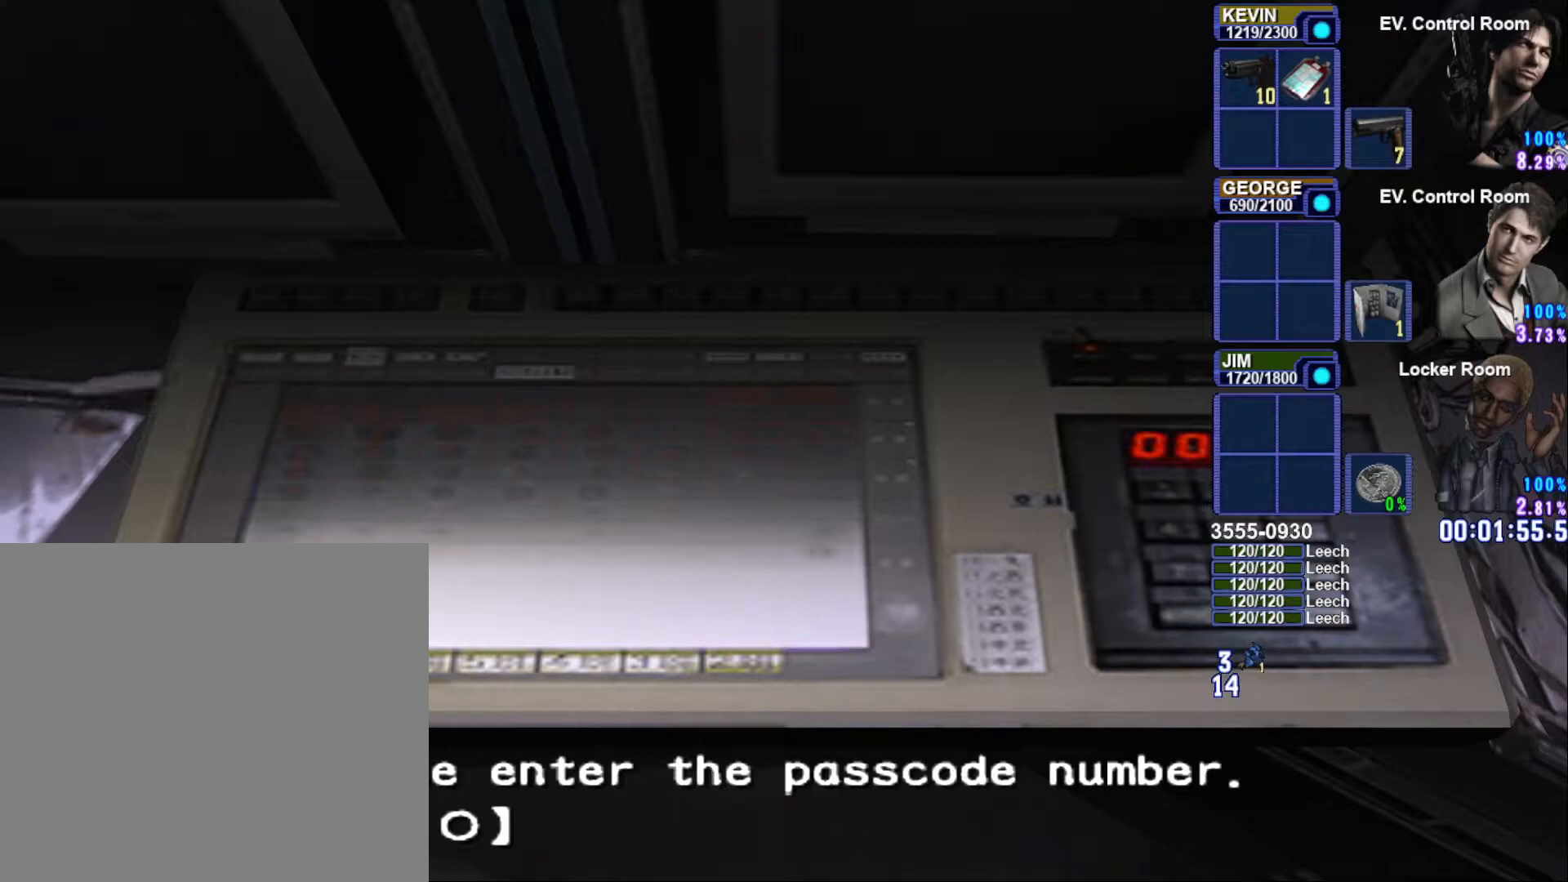
{"buttons": [], "left_stick": "center", "right_stick": "center", "button_events": []}
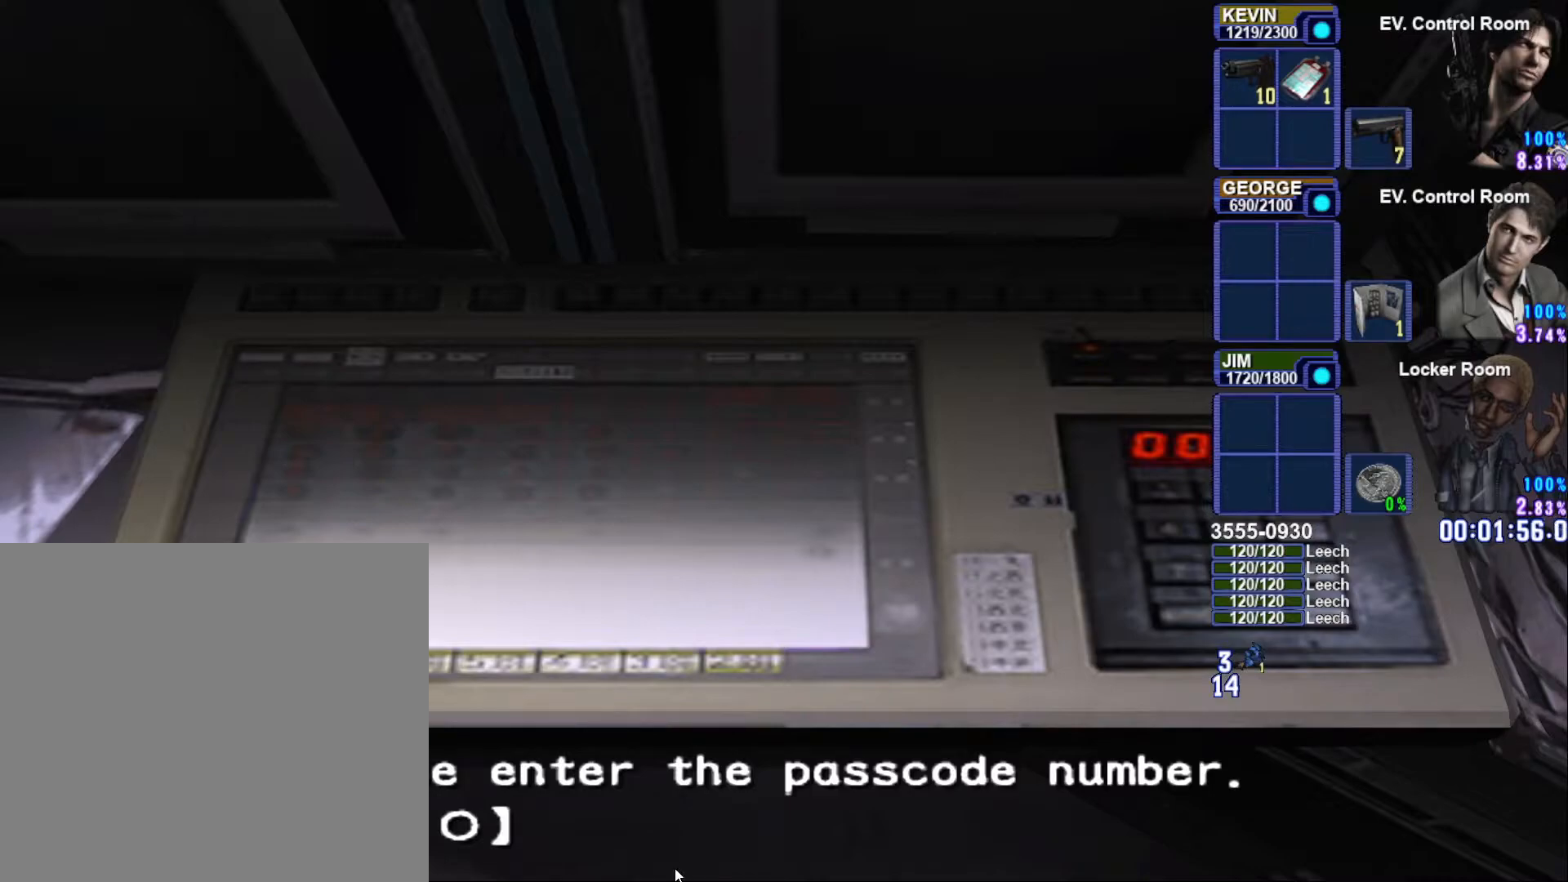
{"buttons": [], "left_stick": "center", "right_stick": "center", "button_events": []}